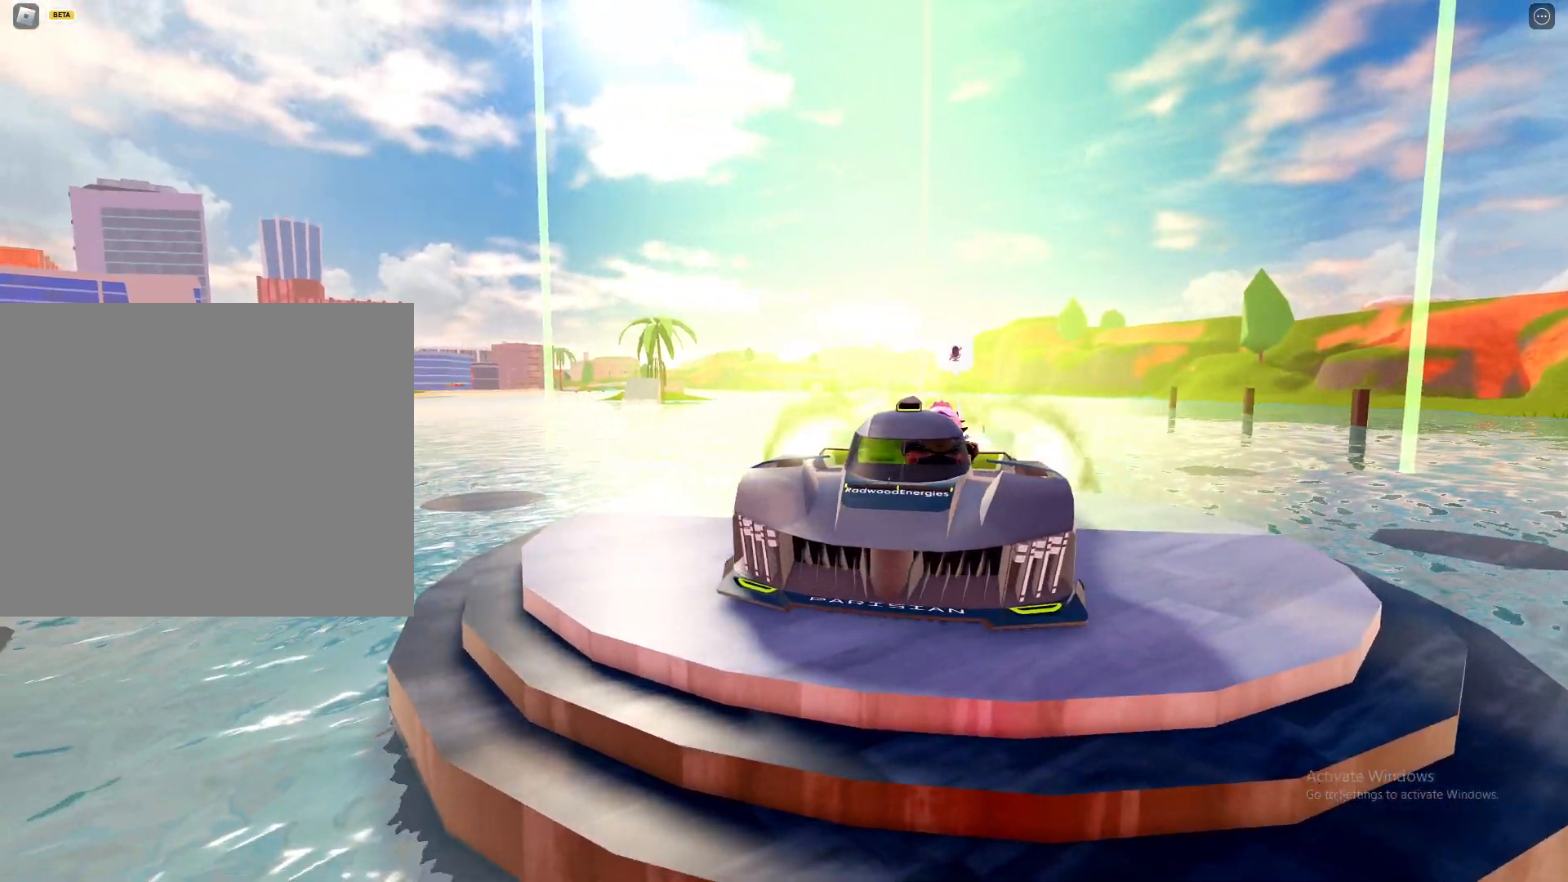
Gameplay with keyboard and mouse; each line is a JSON object with the keys and mouse buttons held at the frame after it. "events" lists presses ("down") and releases ("up") of "1", "2", "3", "4", "5", "a", "alt", "c", "caps_lock", "ctrl", "d", "e", "f", "g", "q", "r", "s", "shift", "space", "t", "tab", "v", "w", "x", "z", "mouse_left", "mouse_wheel" and "mouse_right" between this image and that frame as [ms after this image, input, new state], when the widget could be followed in between. "mouse_left", "mouse_wheel", "mouse_right" = the "left", "wheel", "right" buttons of the "mouse" list. No other keys are recorded. "wheel" means that the mouse wheel is clicked or scrolled. Not read: mouse_move.
{"keys": ["d", "shift"], "mouse": ["right"], "events": []}
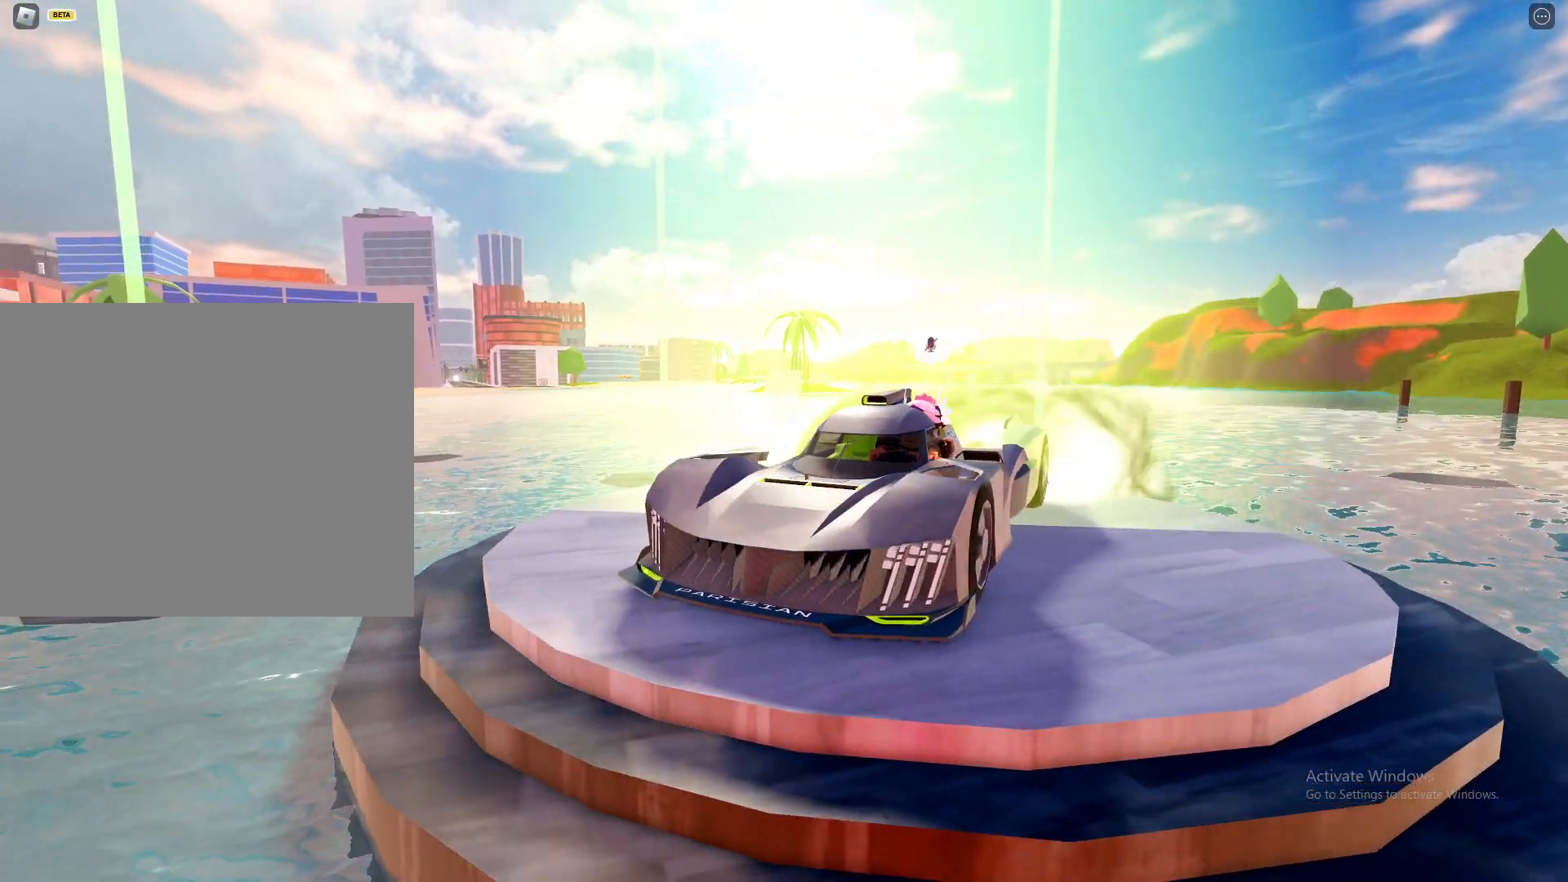
{"keys": ["d", "shift"], "mouse": ["right"], "events": [[50, "d", "up"], [250, "d", "down"]]}
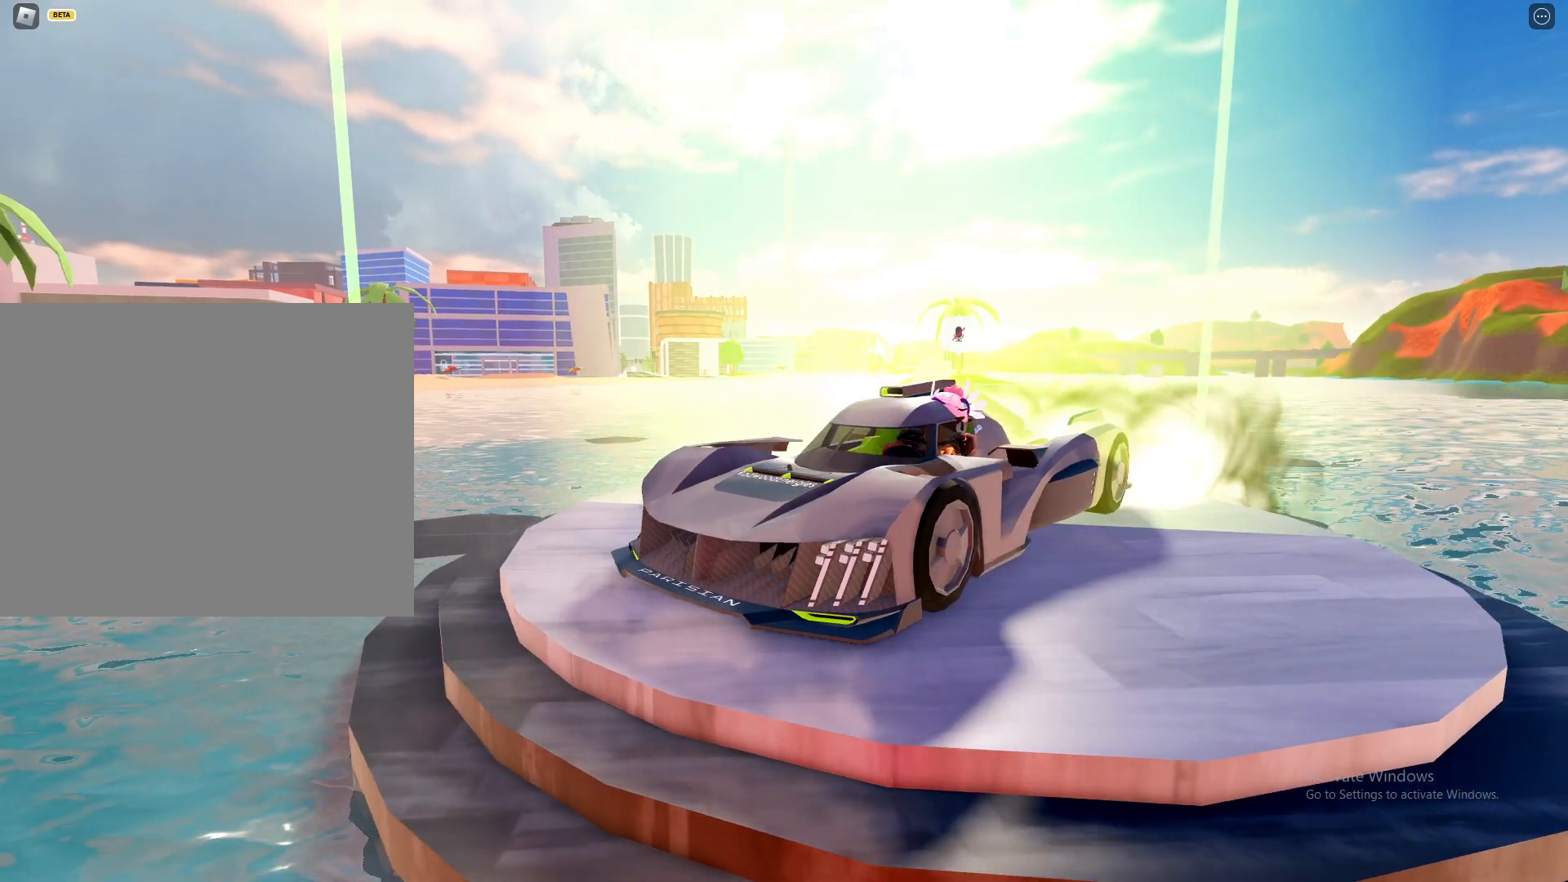
{"keys": ["d", "shift"], "mouse": ["right"], "events": [[67, "d", "up"], [267, "d", "down"]]}
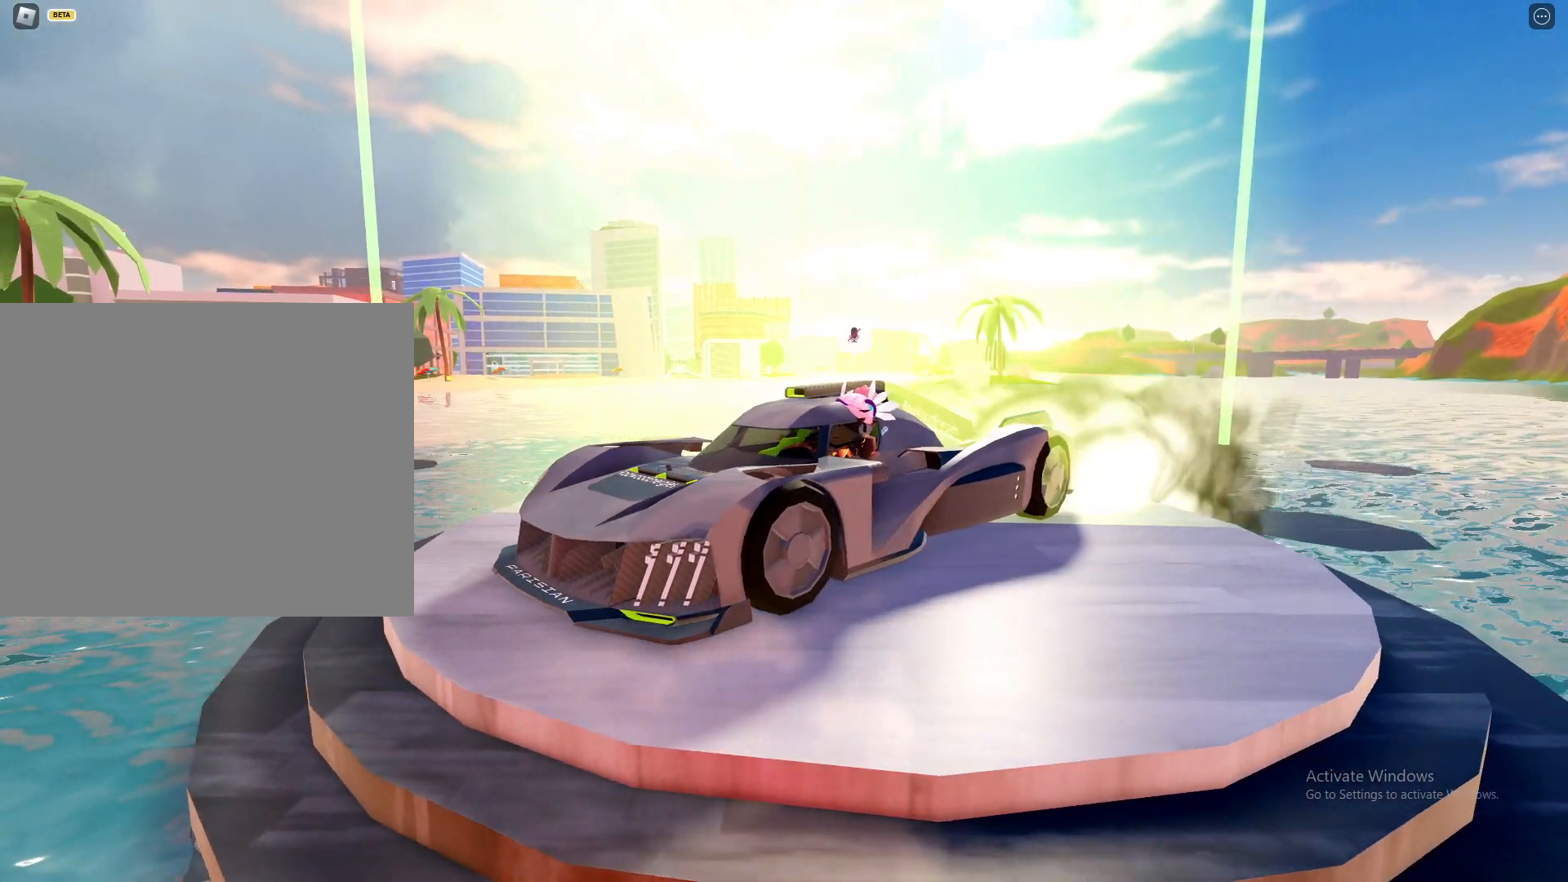
{"keys": ["shift"], "mouse": ["right"], "events": [[50, "d", "up"]]}
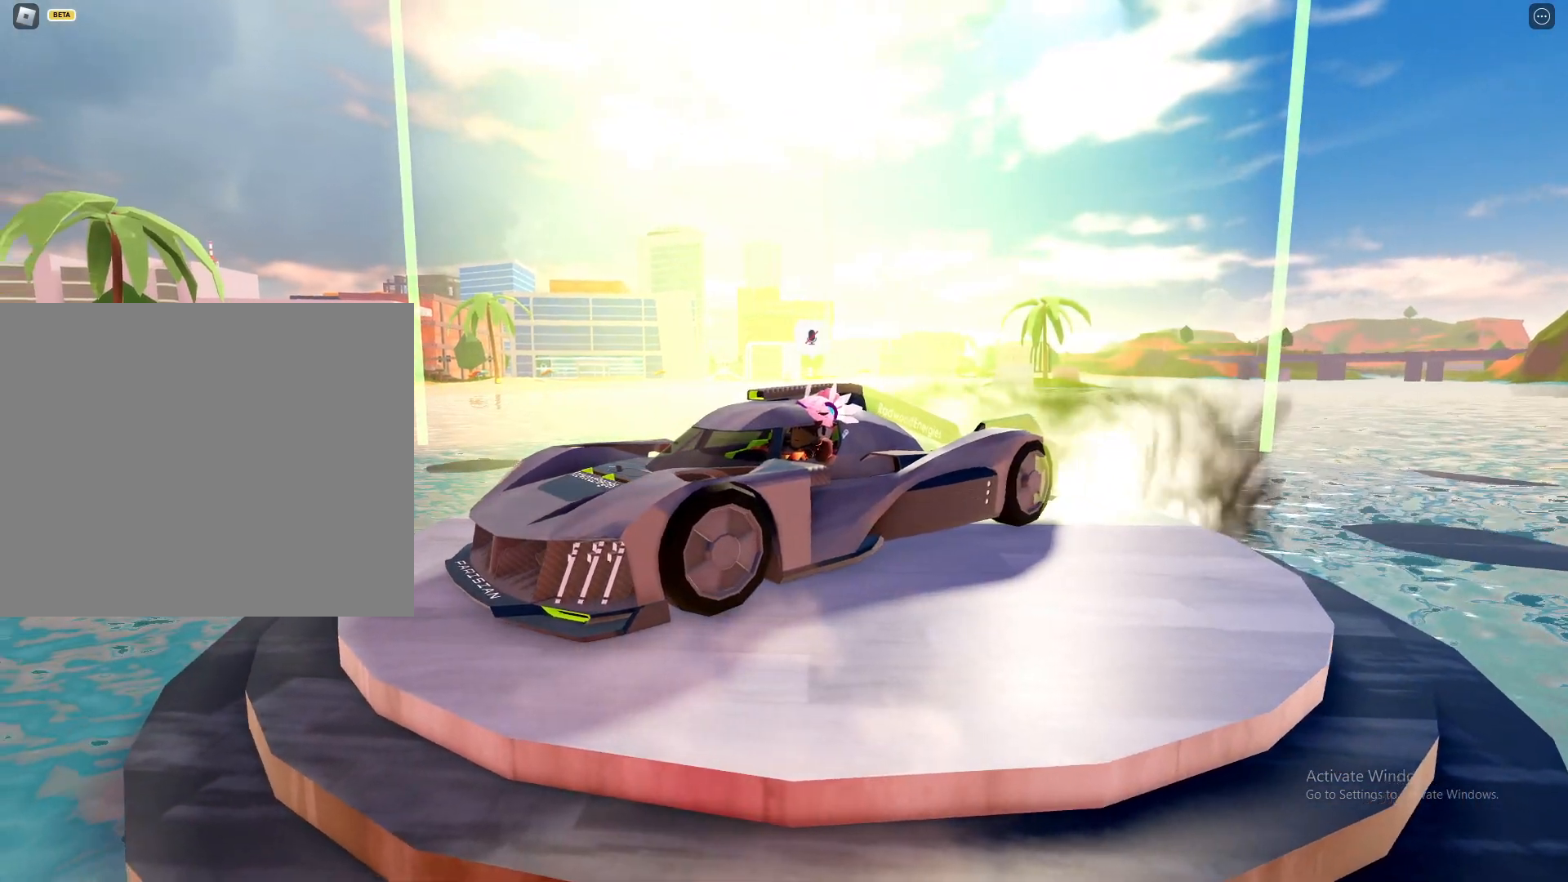
{"keys": ["shift"], "mouse": ["right"], "events": [[200, "a", "down"], [400, "a", "up"]]}
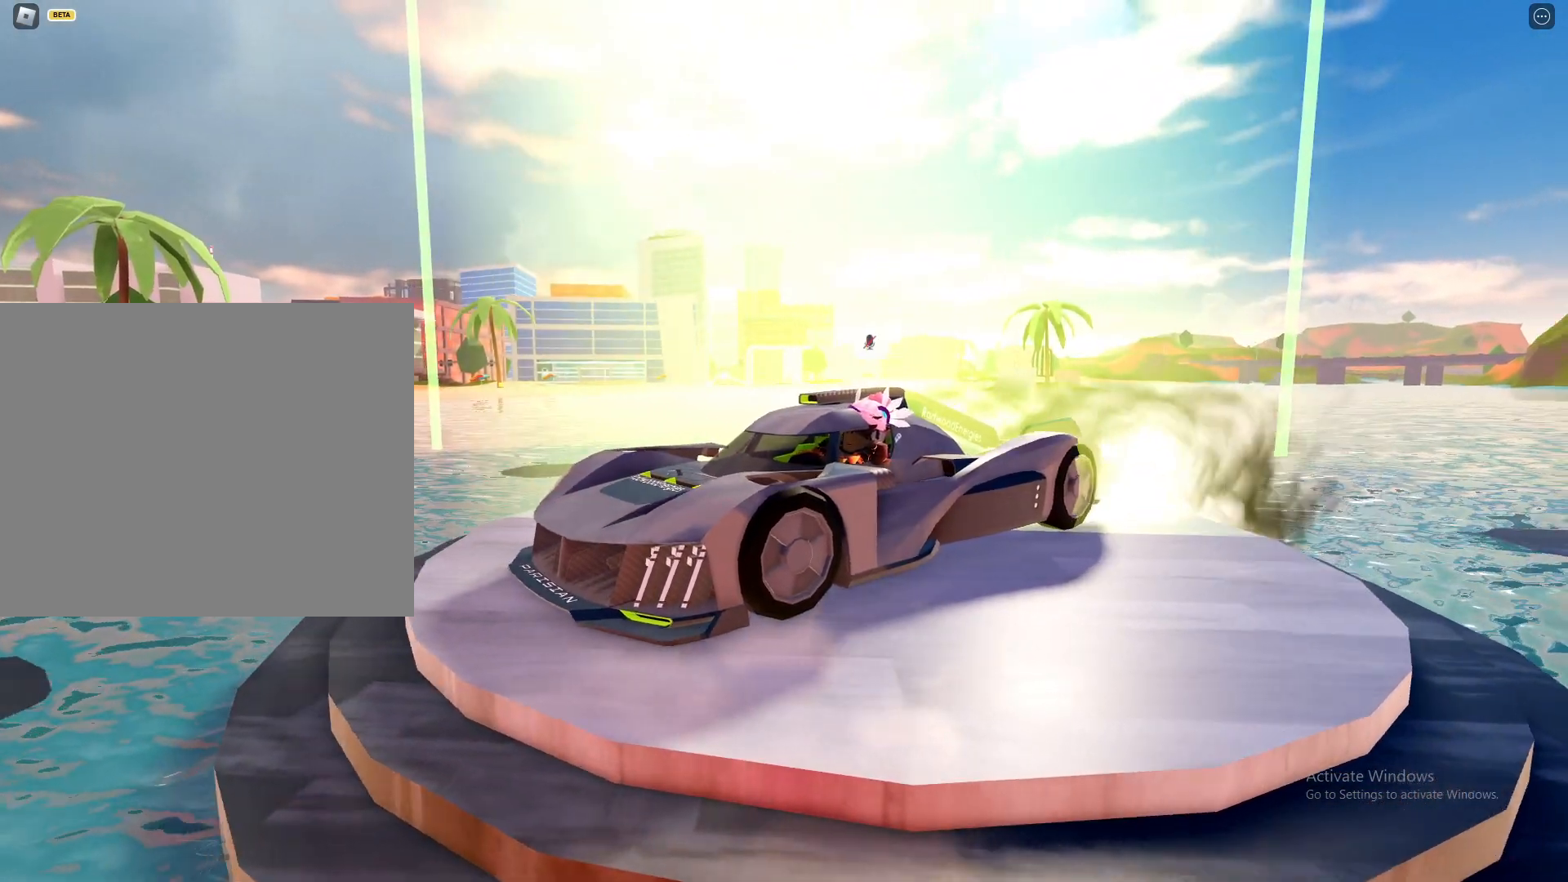
{"keys": ["shift"], "mouse": ["right"], "events": [[167, "a", "down"], [317, "a", "up"]]}
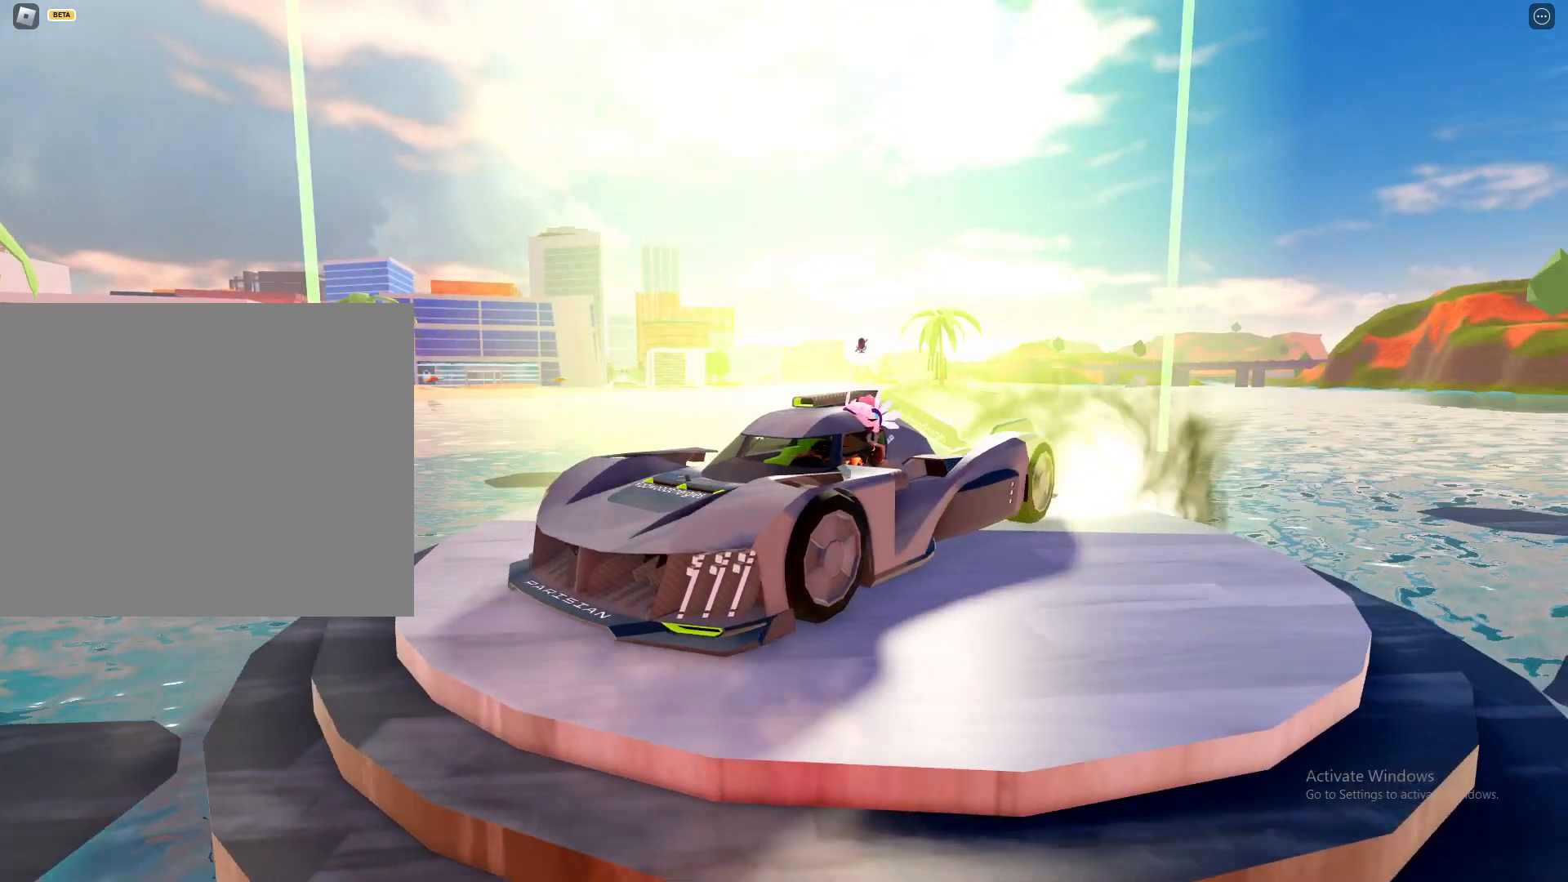
{"keys": ["shift"], "mouse": ["right"], "events": [[83, "a", "down"], [283, "a", "up"]]}
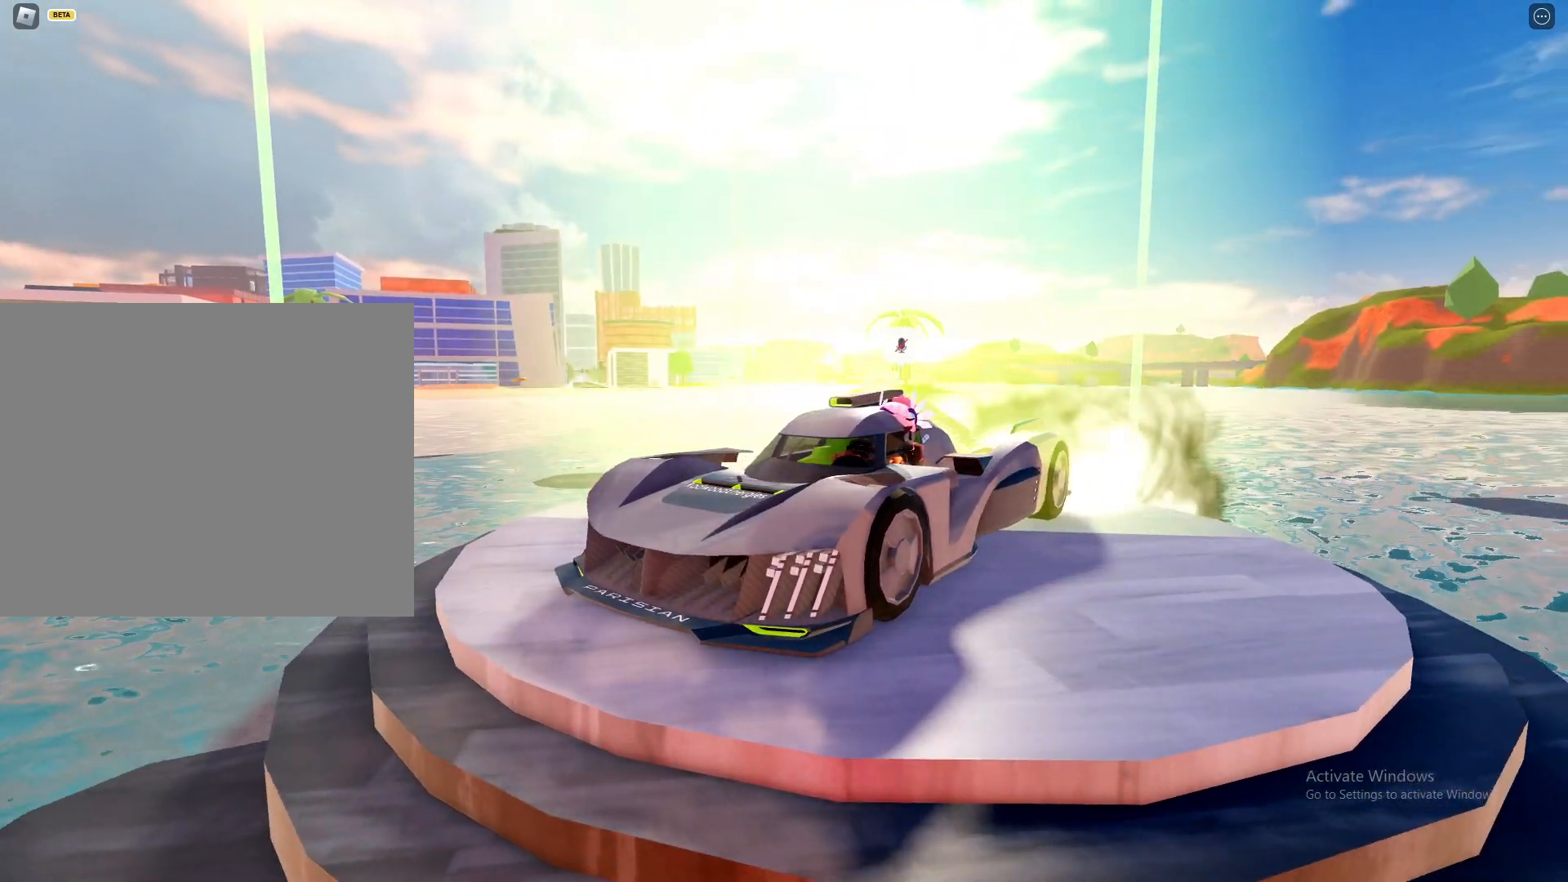
{"keys": ["shift"], "mouse": ["right"], "events": [[233, "a", "down"], [333, "a", "up"]]}
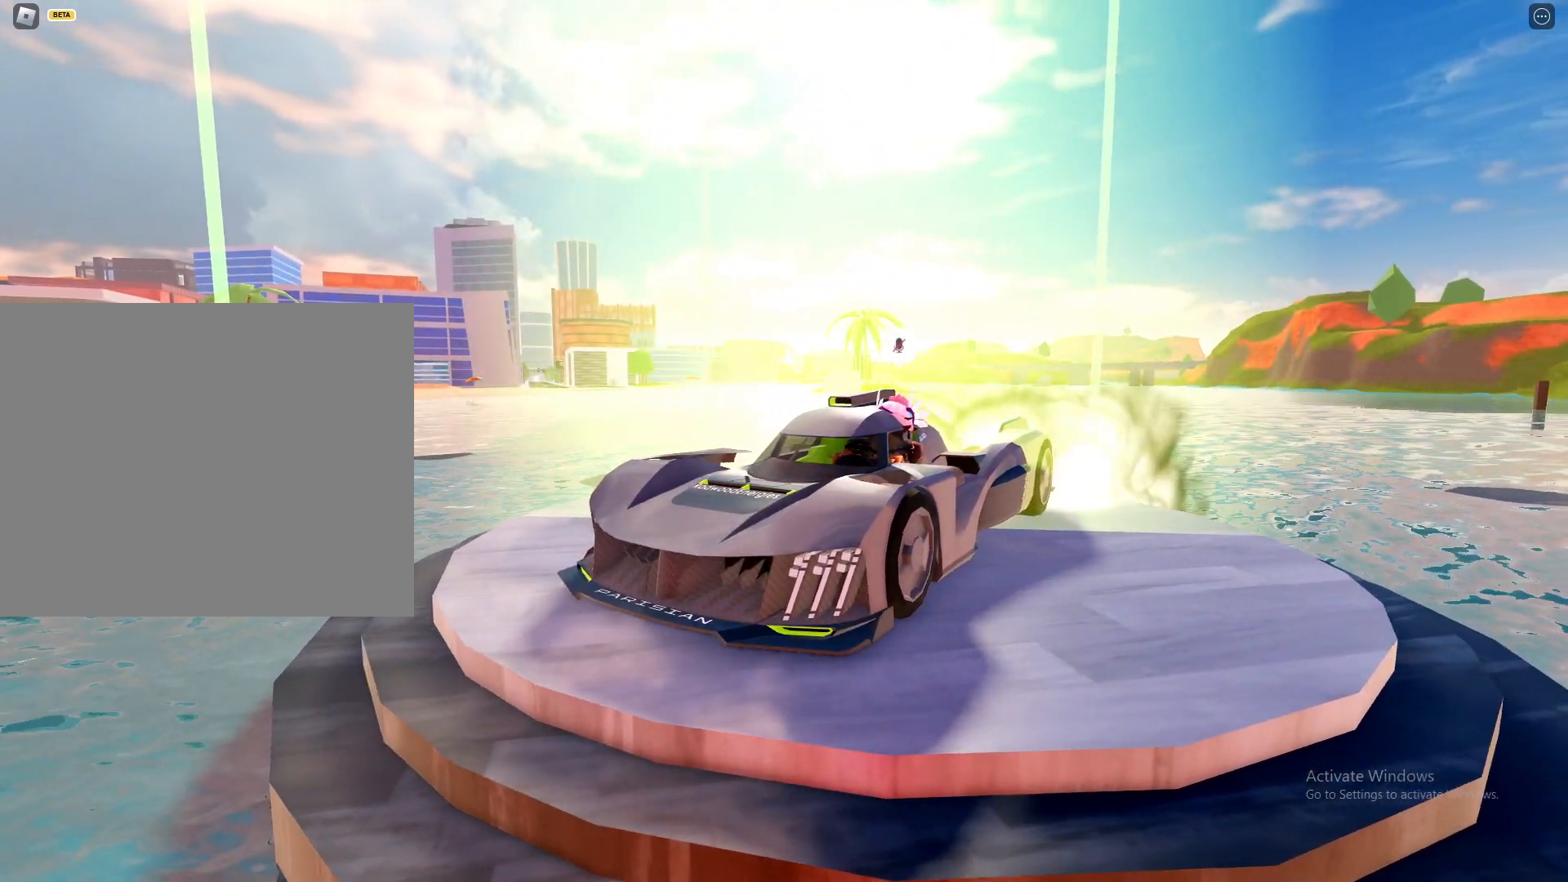
{"keys": ["shift"], "mouse": [], "events": [[300, "mouse_right", "up"]]}
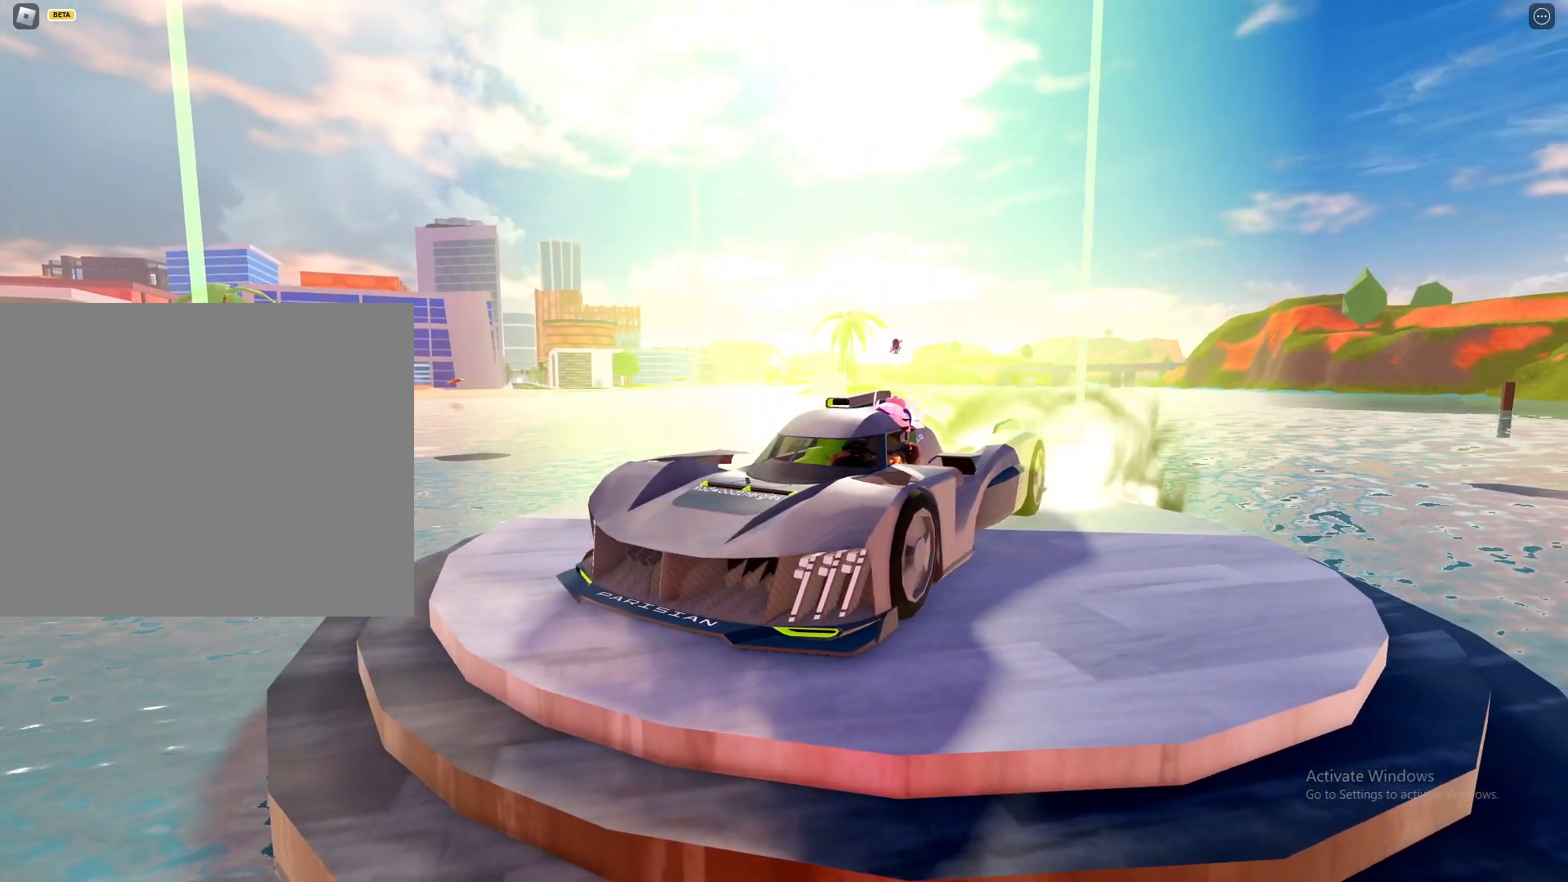
{"keys": ["shift"], "mouse": [], "events": [[233, "d", "down"], [317, "d", "up"]]}
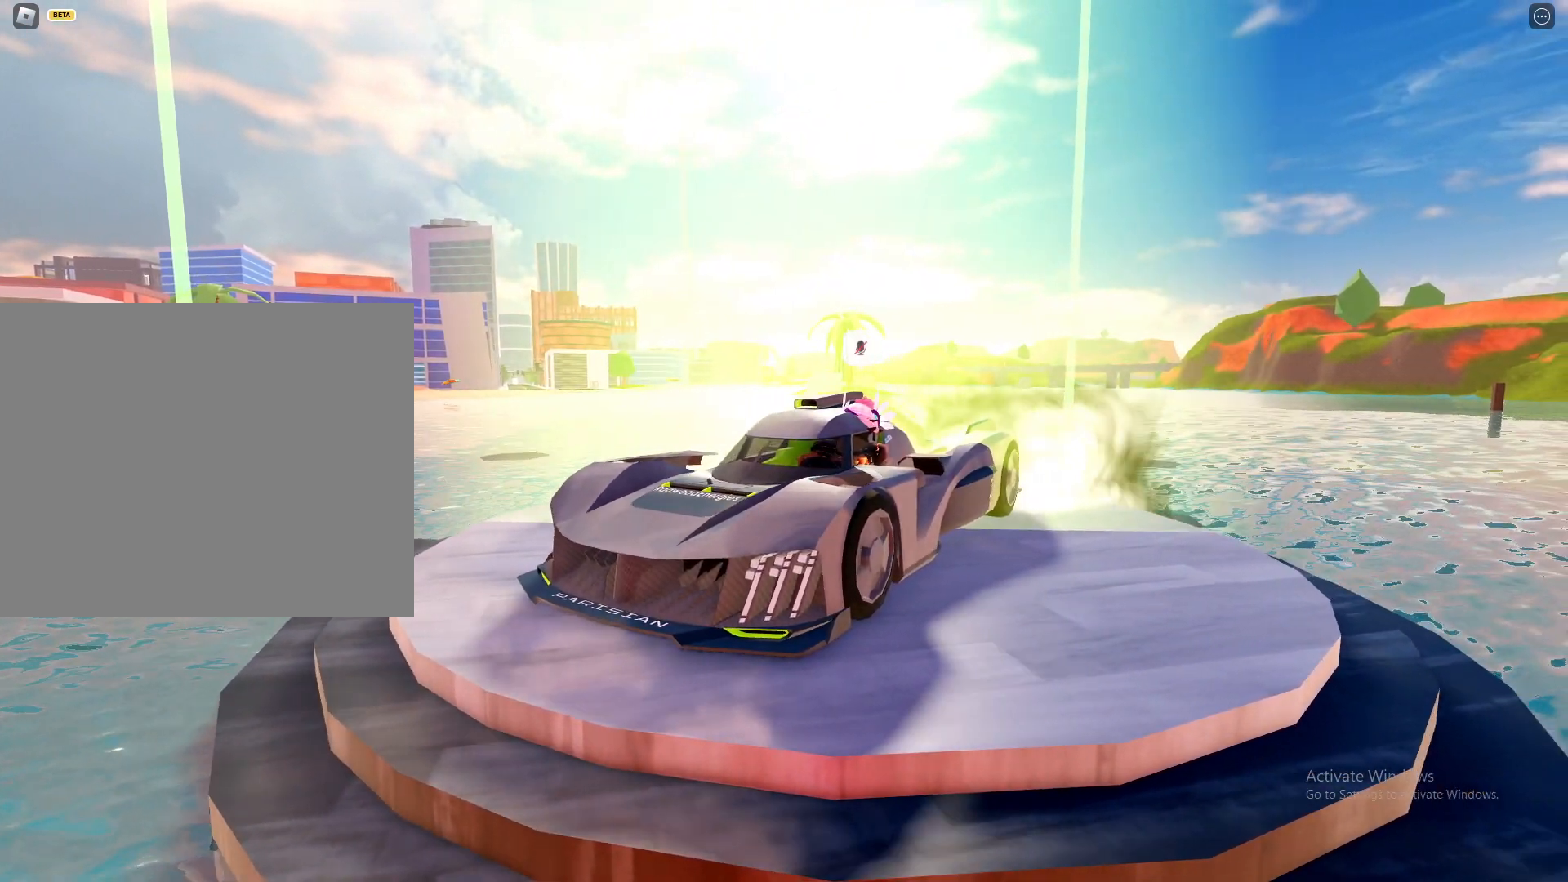
{"keys": ["shift"], "mouse": [], "events": [[383, "d", "down"], [483, "d", "up"]]}
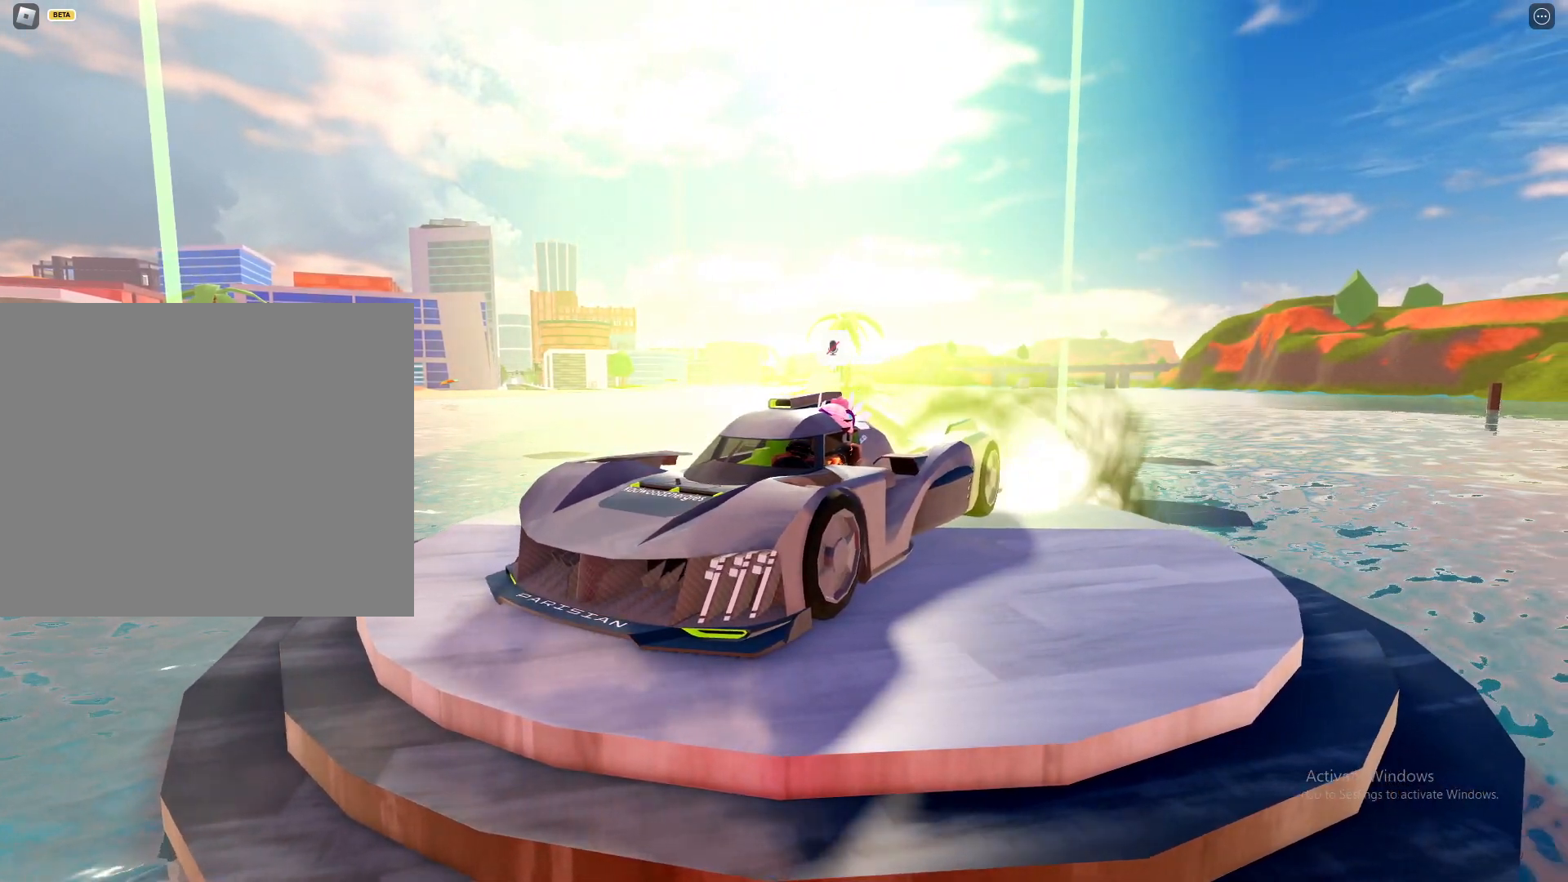
{"keys": ["shift"], "mouse": [], "events": []}
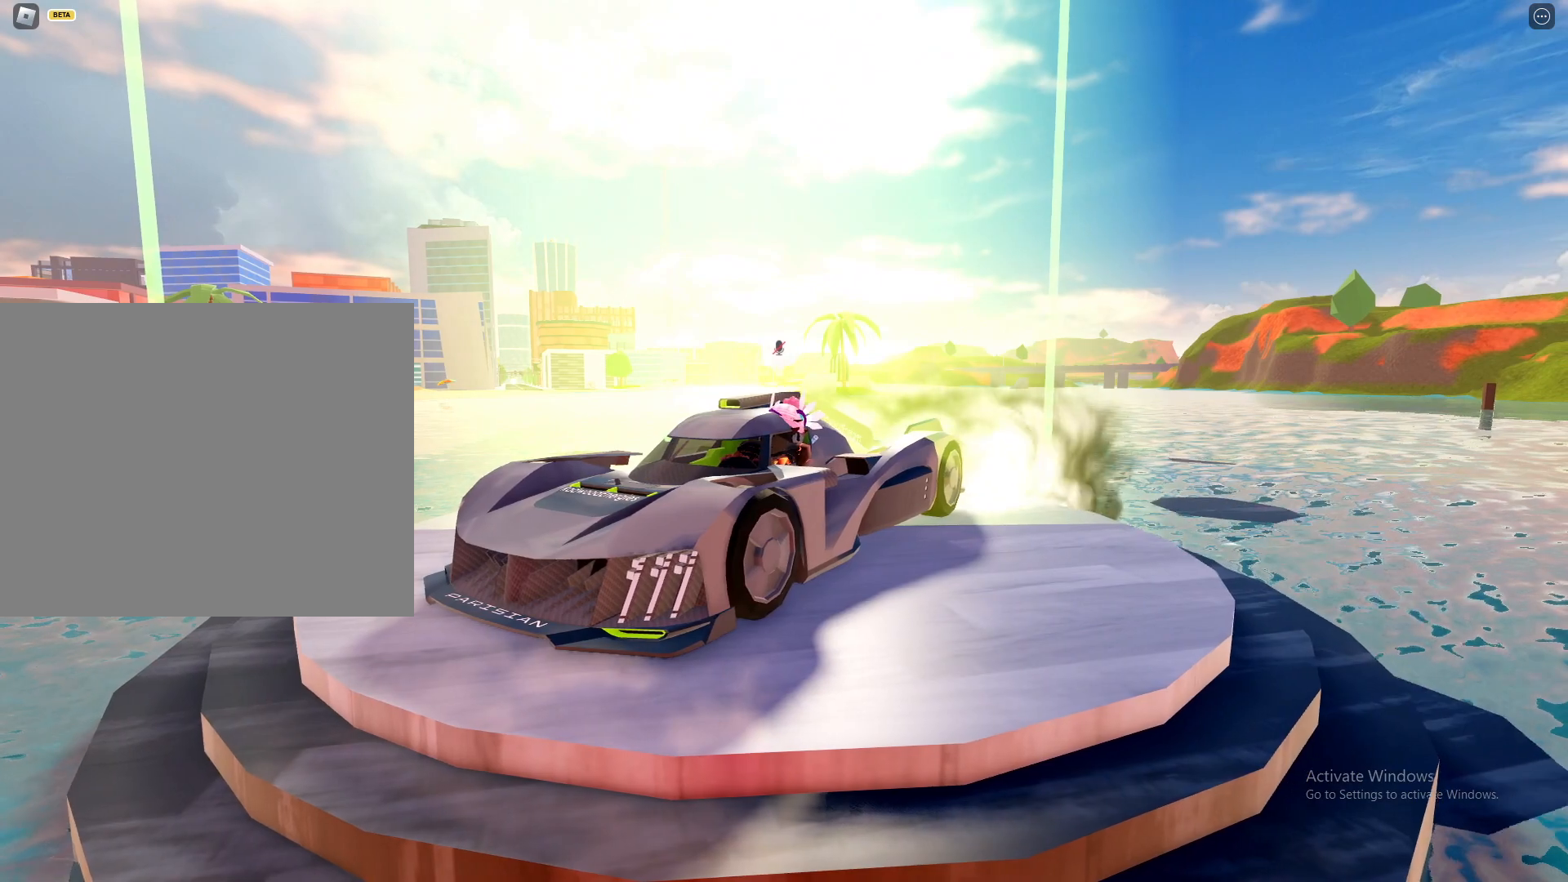
{"keys": ["shift"], "mouse": [], "events": []}
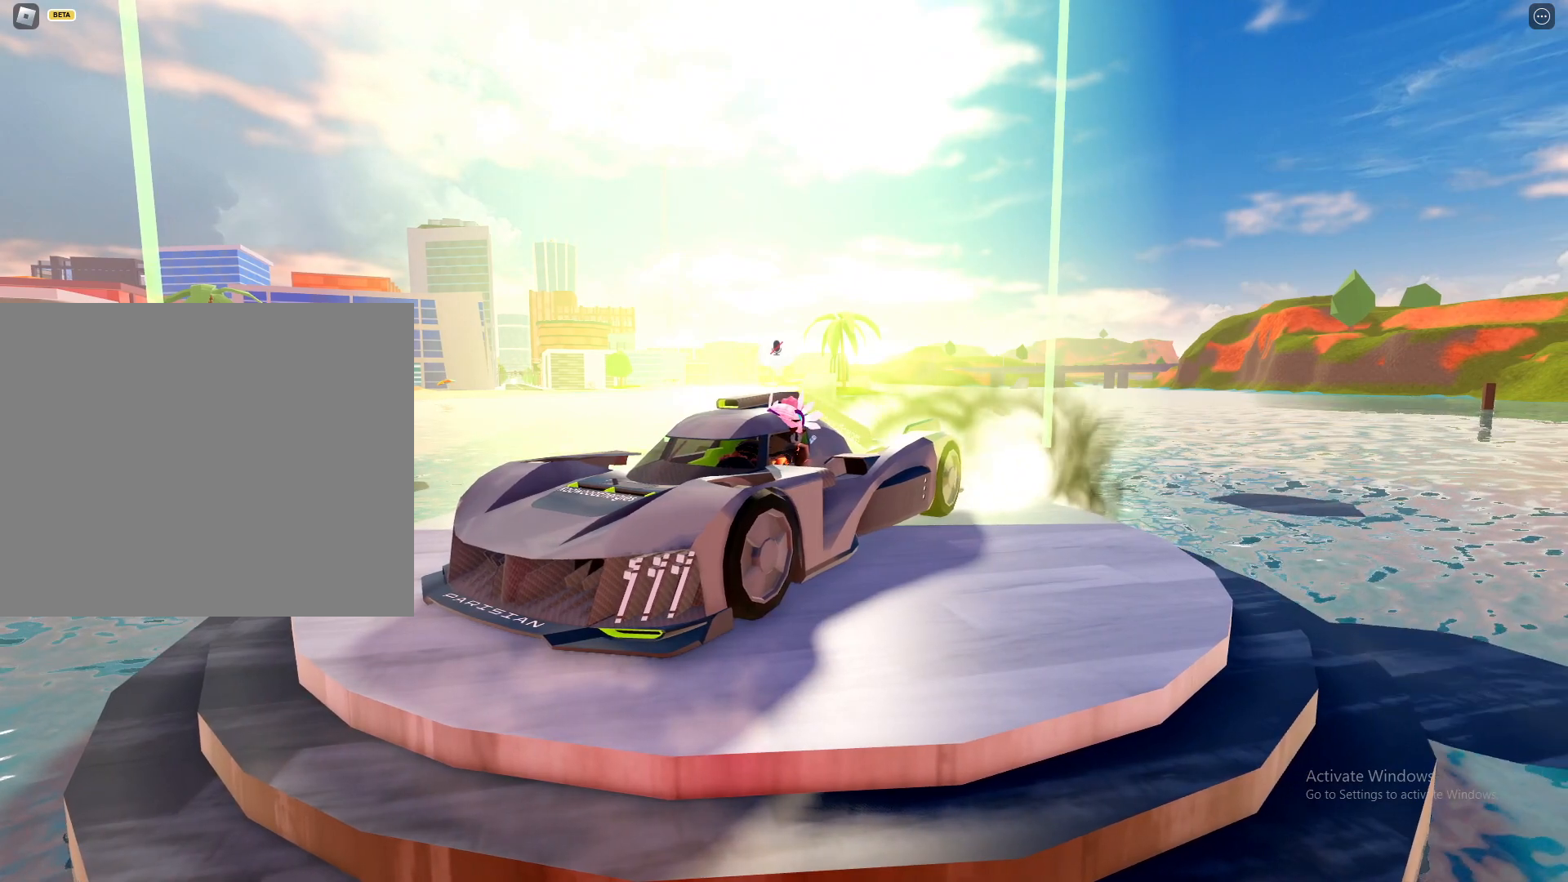
{"keys": ["shift"], "mouse": [], "events": []}
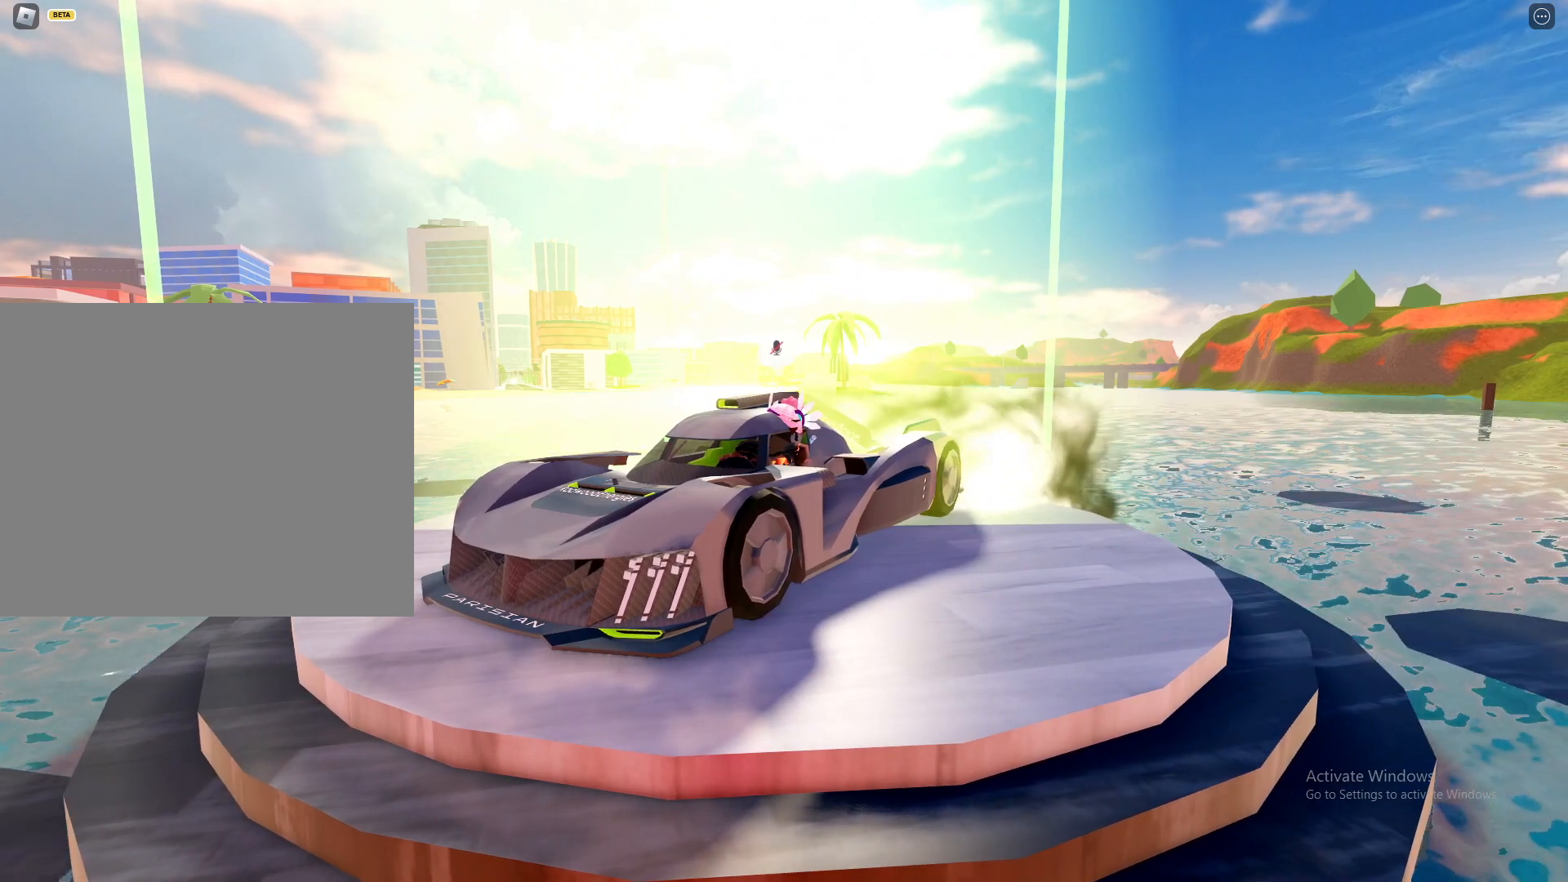
{"keys": ["shift"], "mouse": [], "events": []}
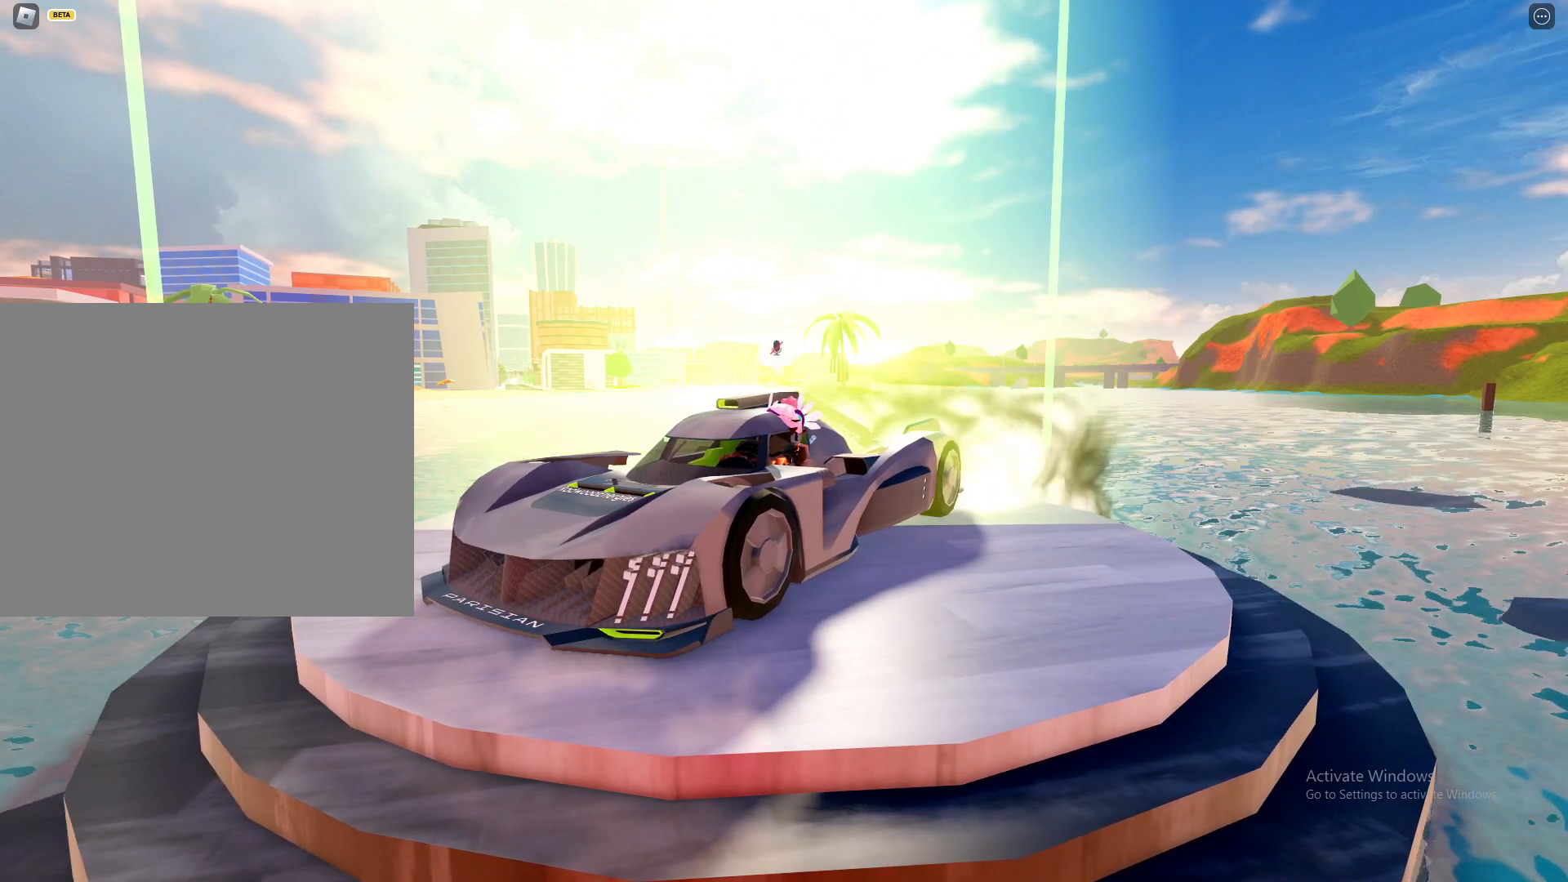
{"keys": ["shift"], "mouse": ["right"], "events": [[467, "mouse_right", "down"]]}
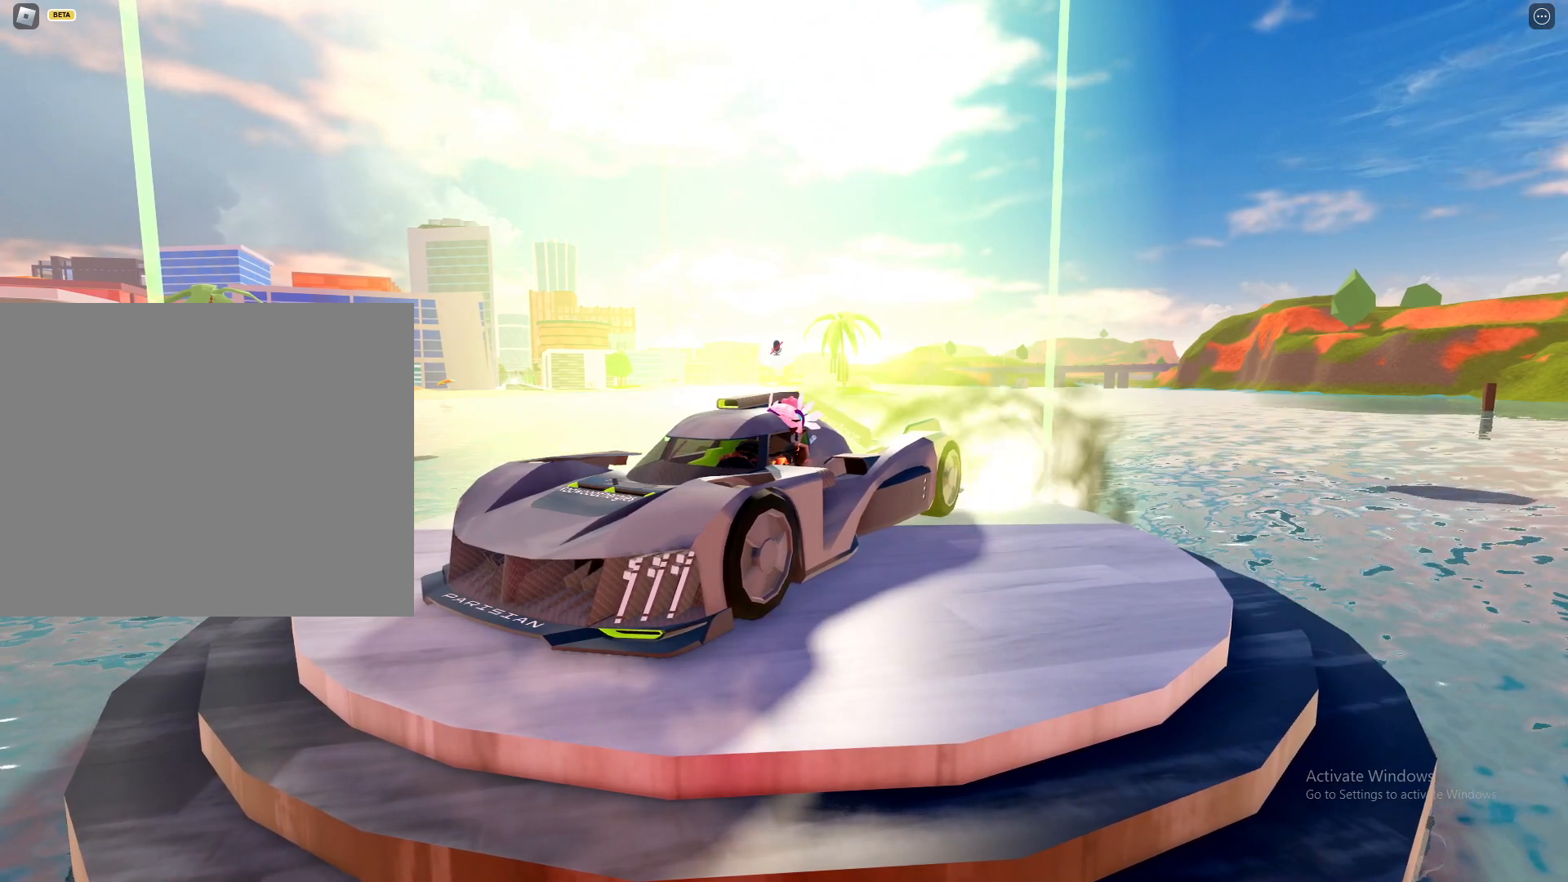
{"keys": ["shift"], "mouse": [], "events": [[433, "mouse_right", "up"]]}
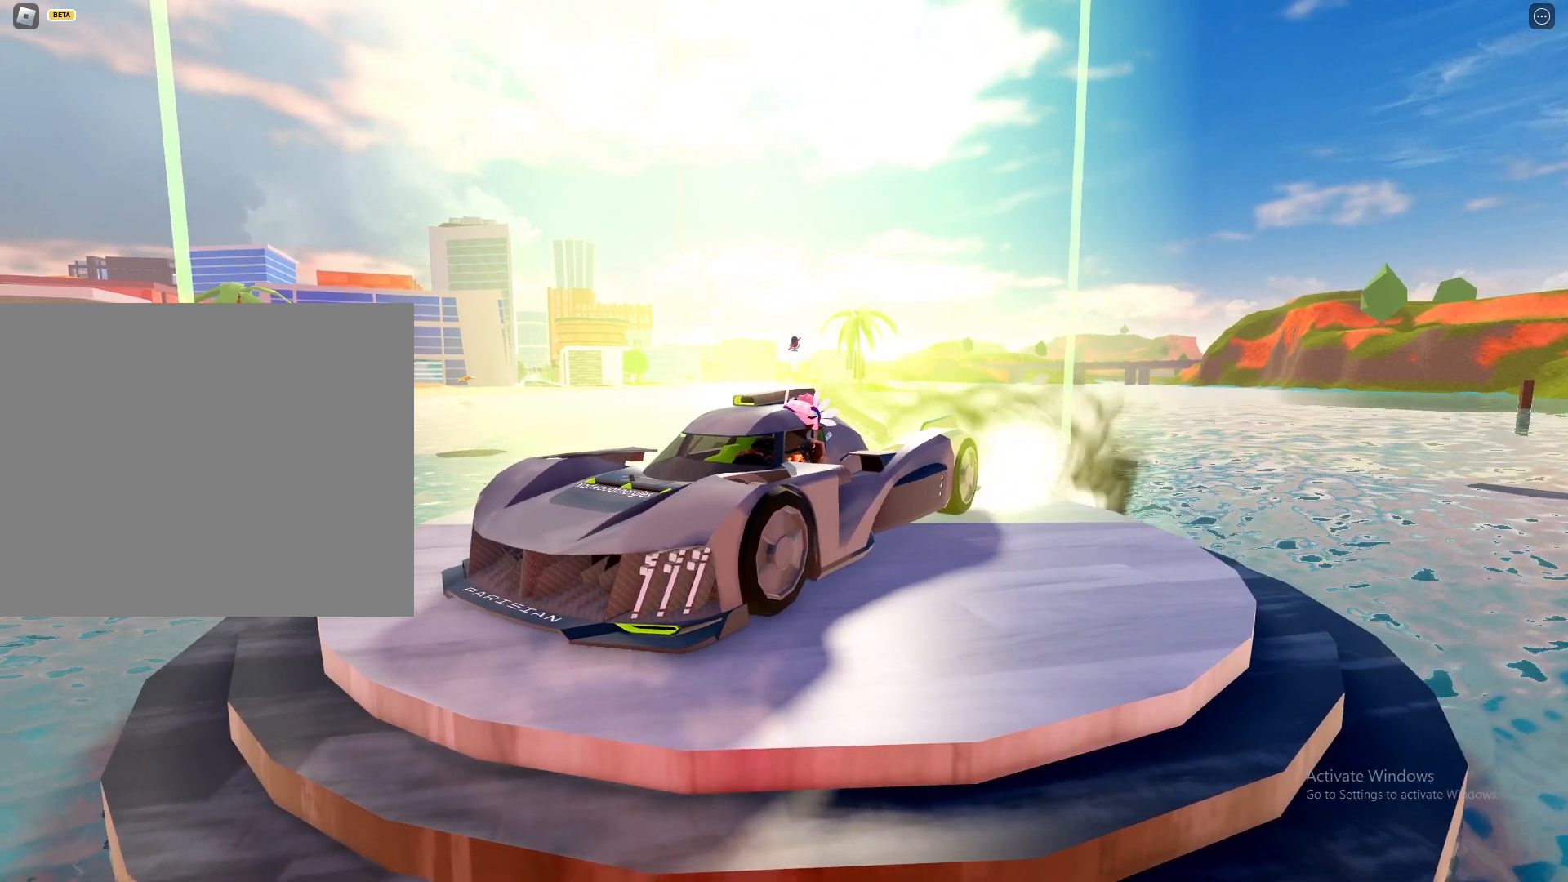
{"keys": ["shift"], "mouse": [], "events": []}
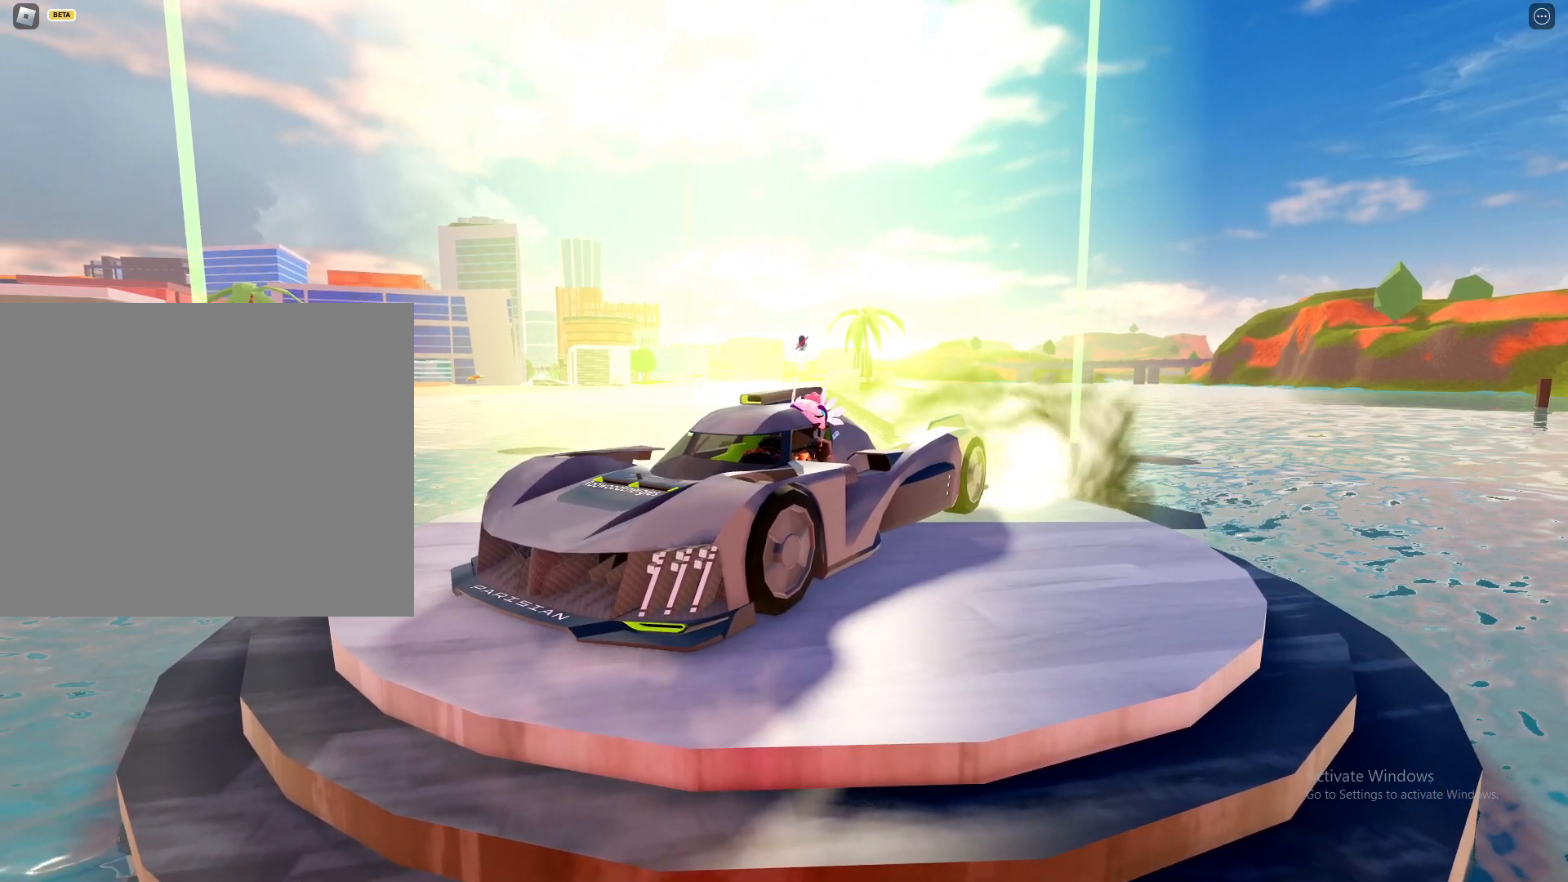
{"keys": ["shift"], "mouse": [], "events": []}
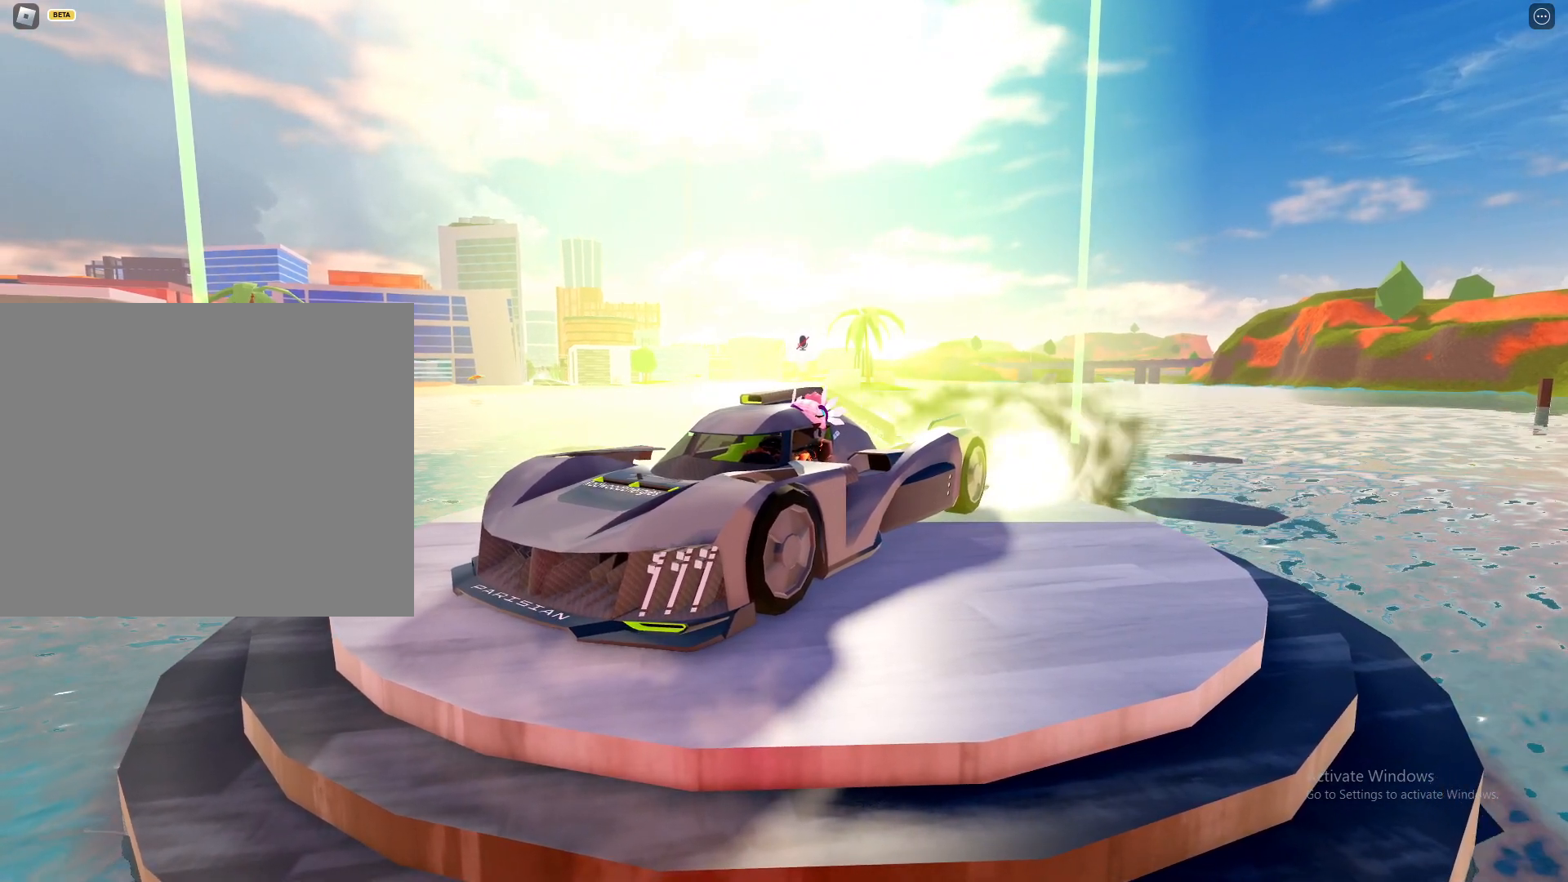
{"keys": ["shift"], "mouse": [], "events": []}
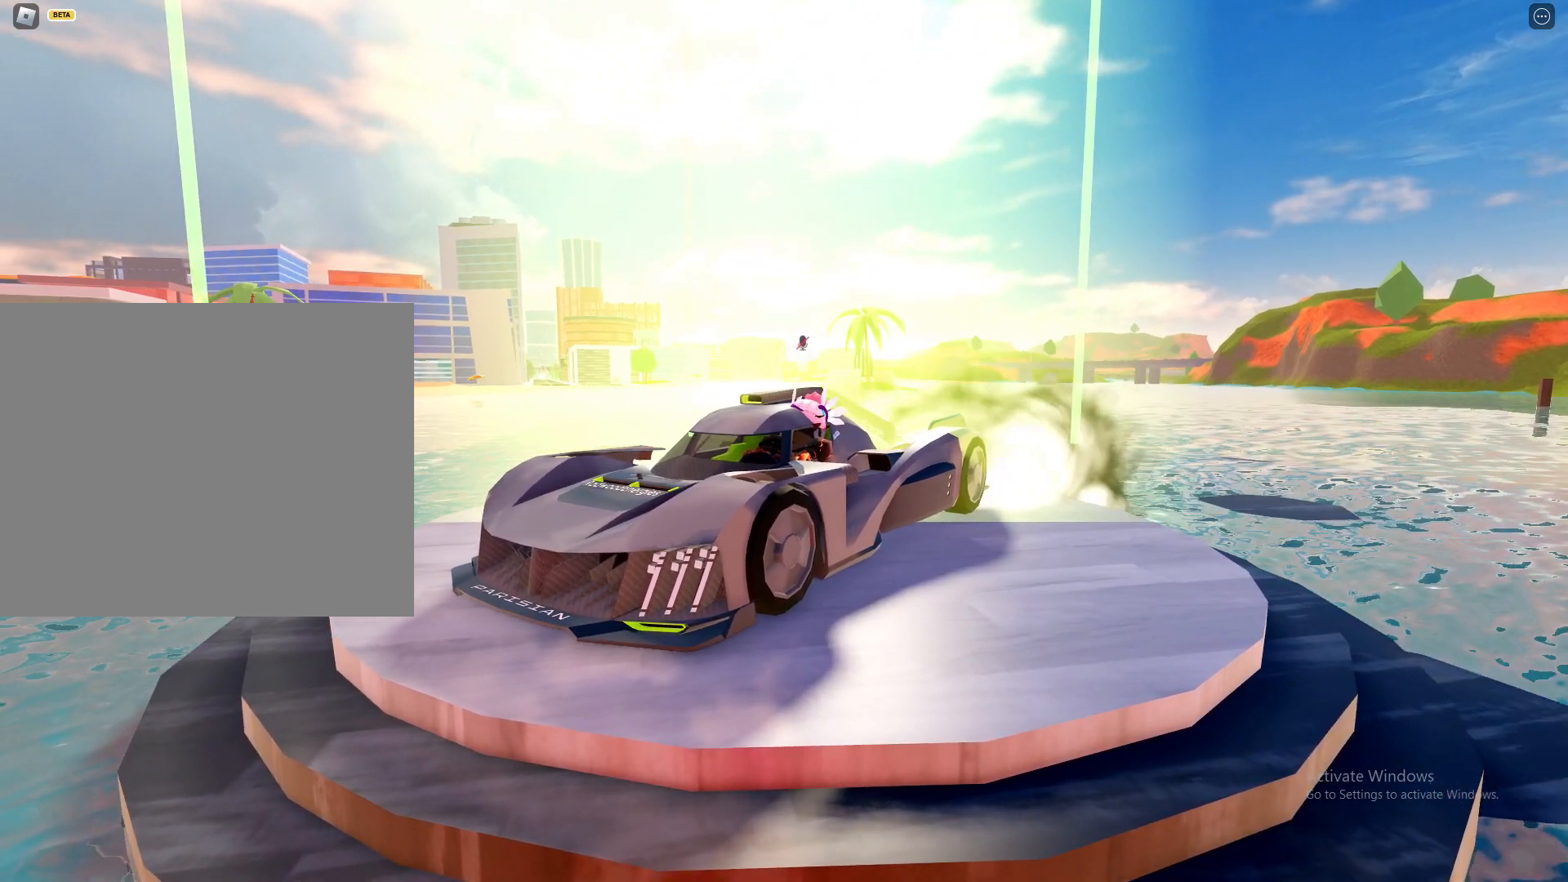
{"keys": ["shift"], "mouse": [], "events": []}
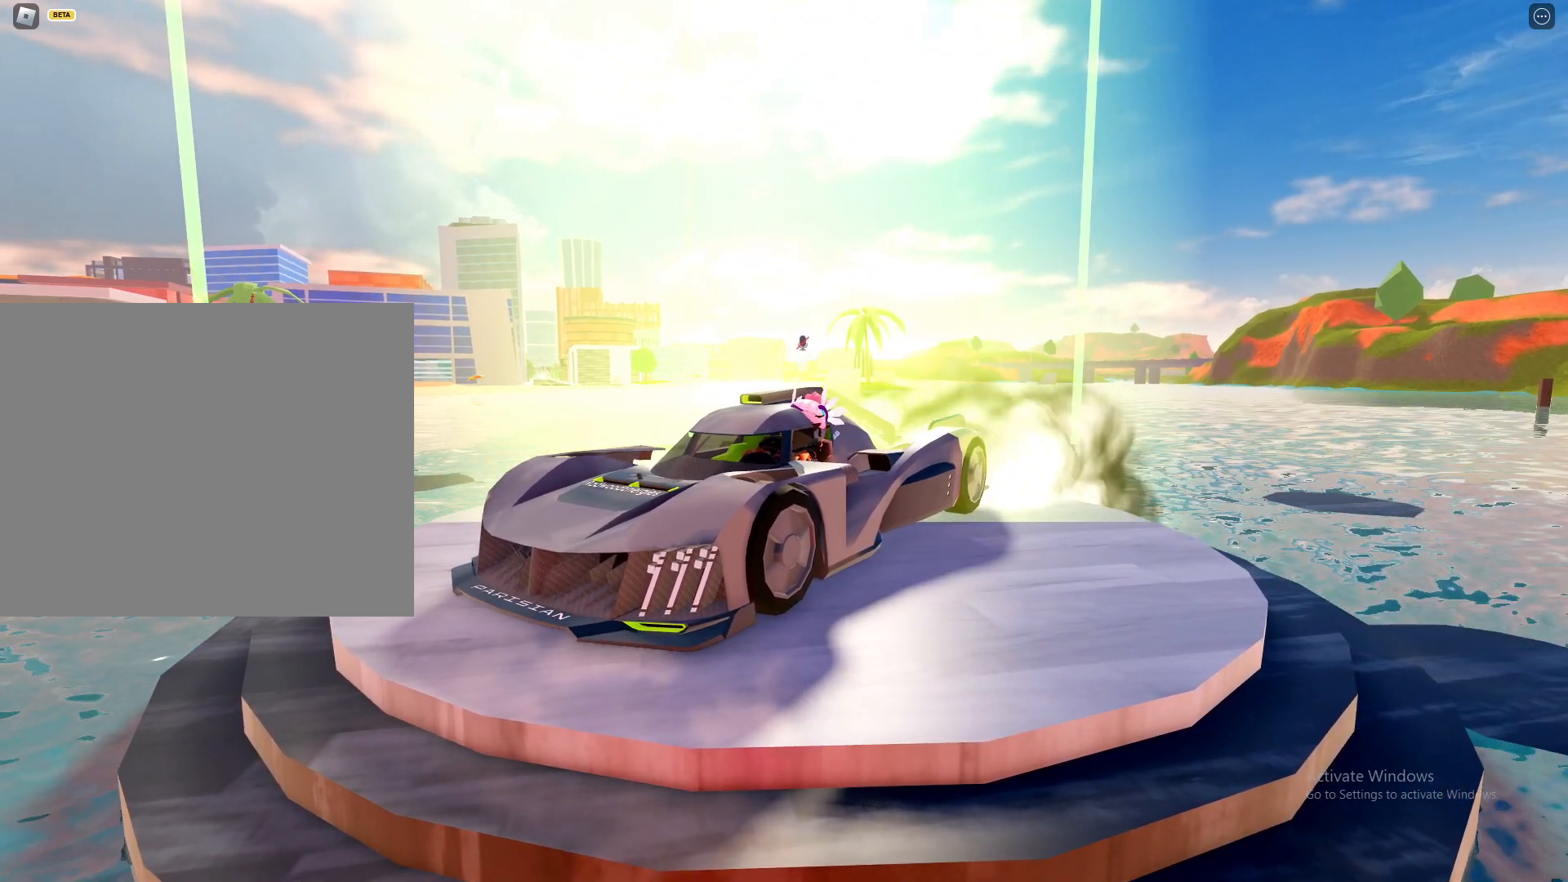
{"keys": ["shift"], "mouse": [], "events": []}
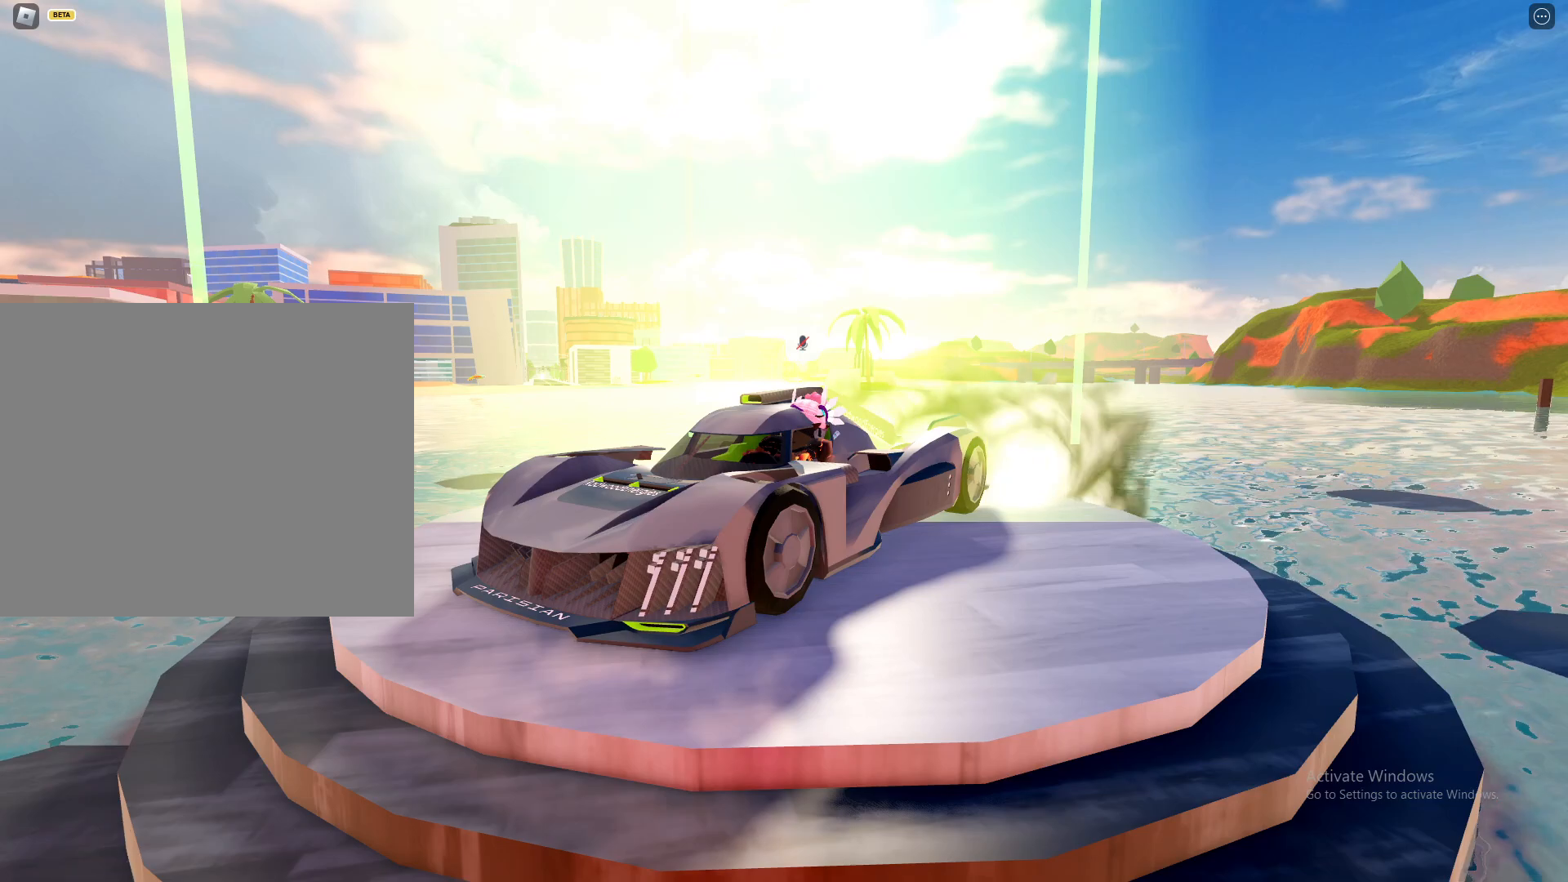
{"keys": ["shift"], "mouse": ["right"], "events": [[17, "mouse_right", "down"], [300, "d", "down"], [383, "d", "up"]]}
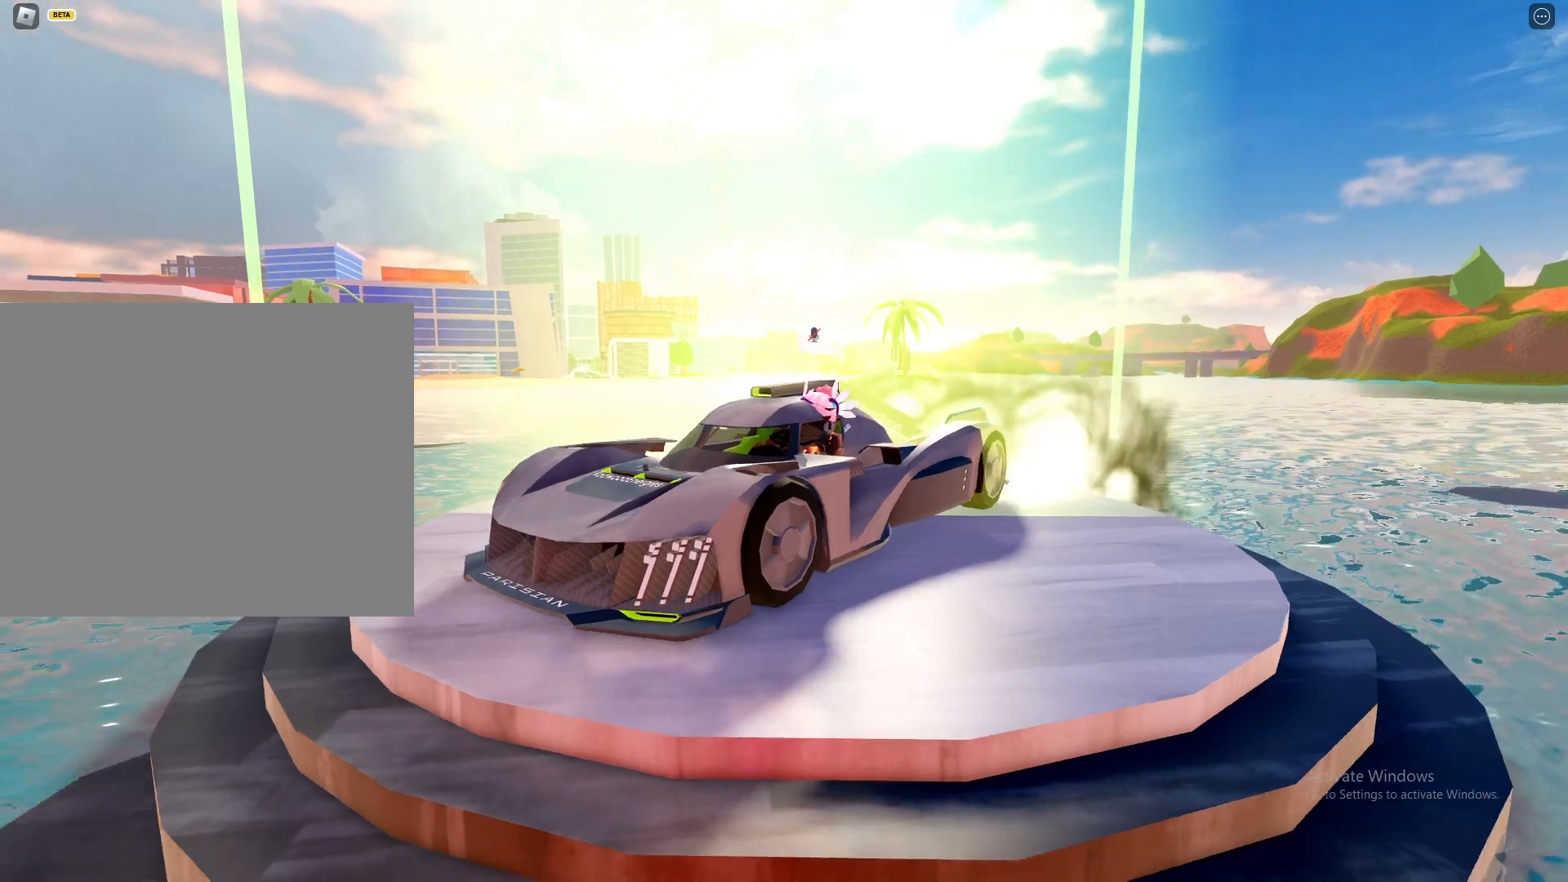
{"keys": ["shift"], "mouse": ["right"], "events": [[167, "d", "down"], [350, "d", "up"]]}
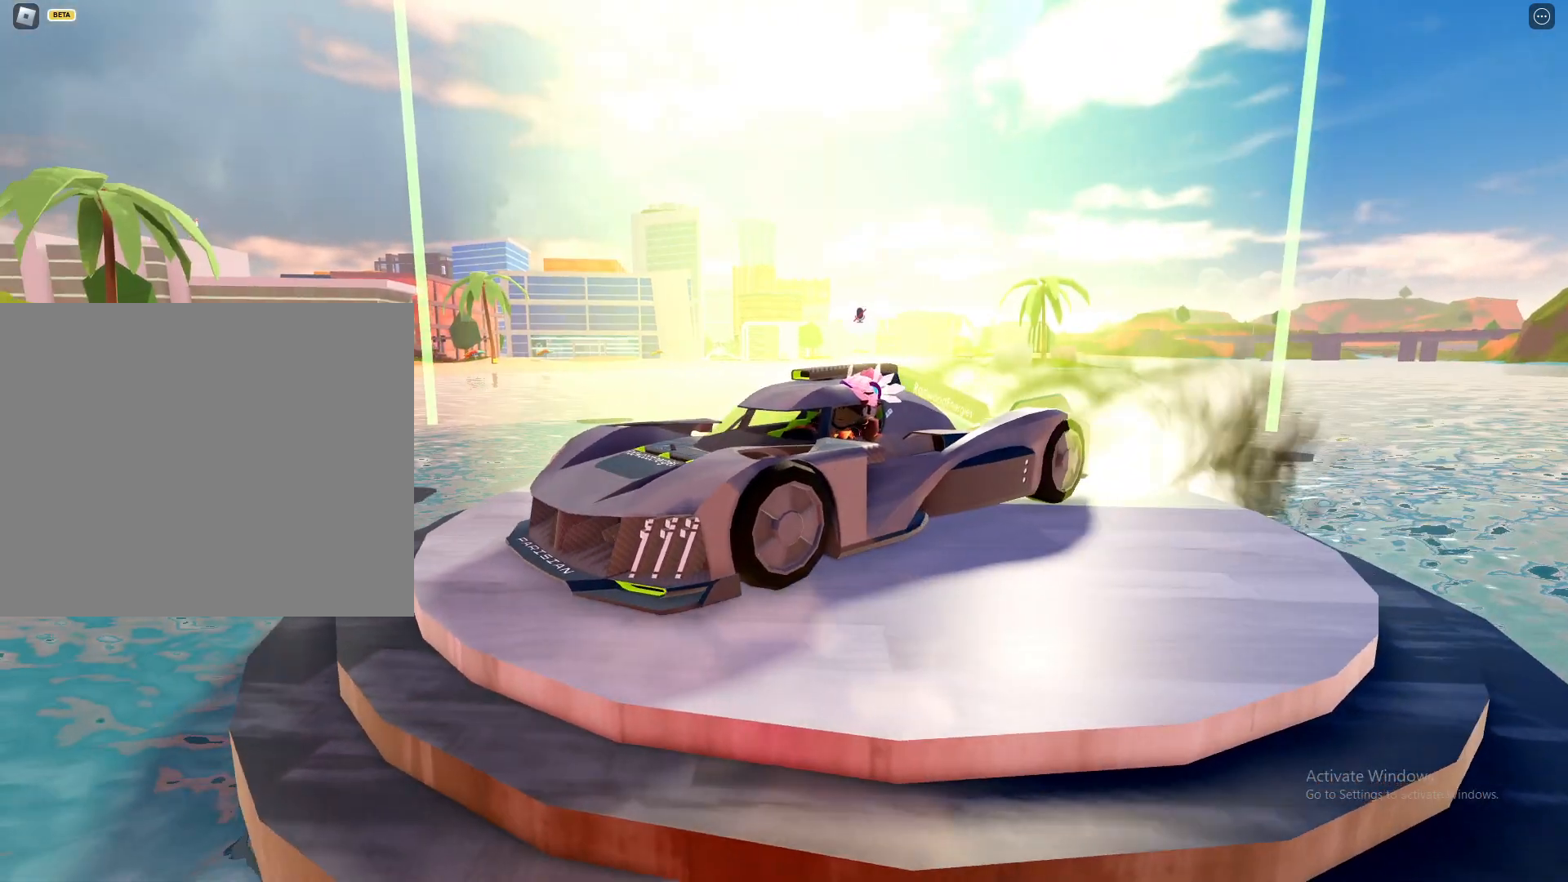
{"keys": ["d", "shift"], "mouse": ["right"], "events": [[83, "d", "down"], [267, "d", "up"], [500, "d", "down"]]}
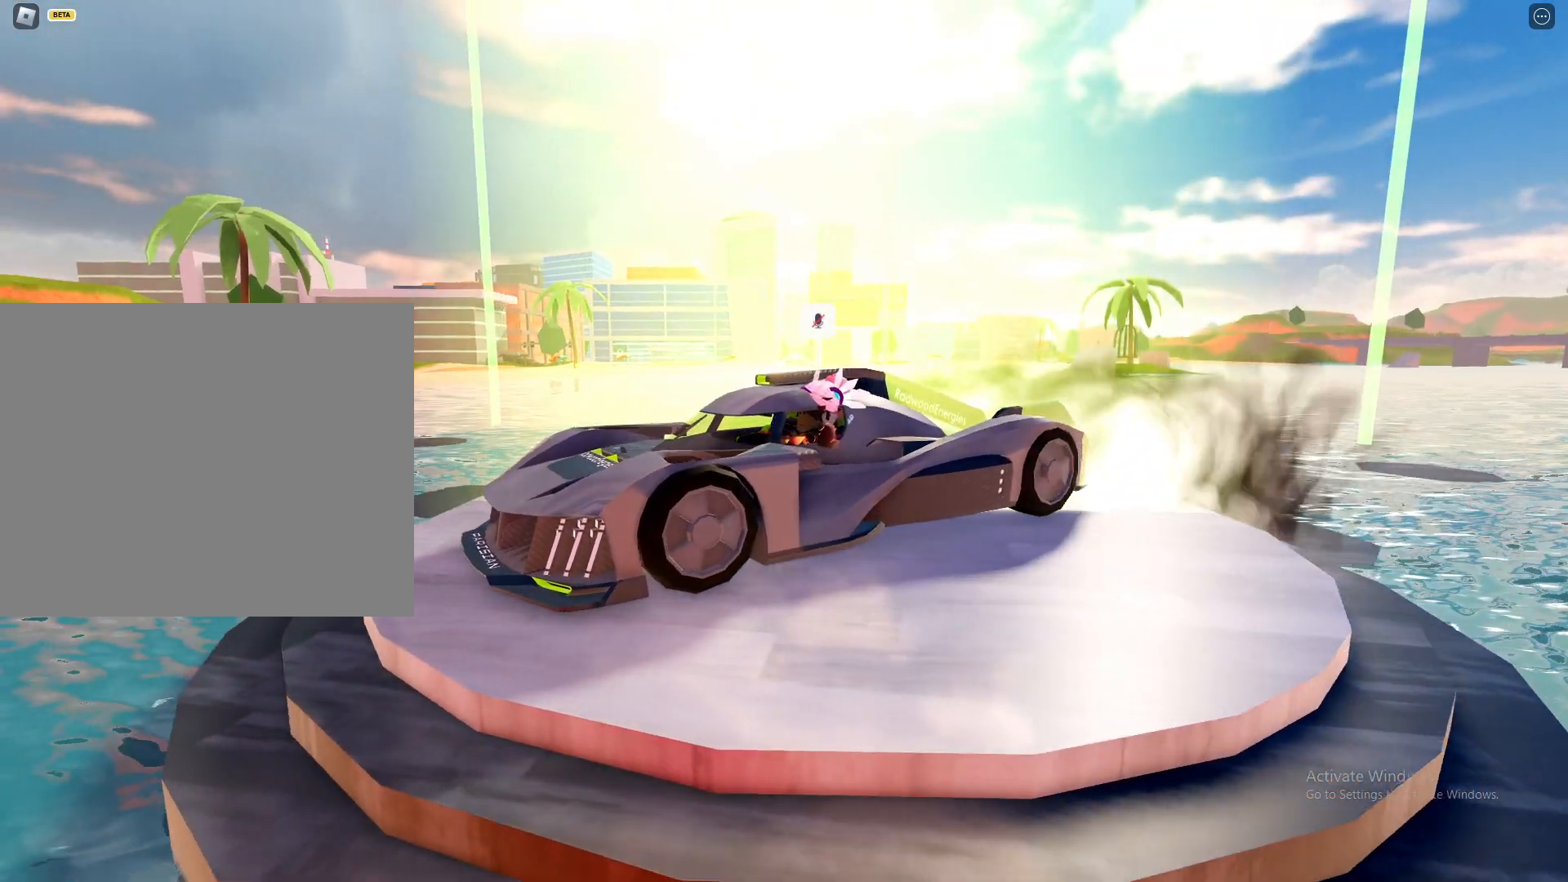
{"keys": ["shift"], "mouse": ["right"], "events": [[333, "d", "up"]]}
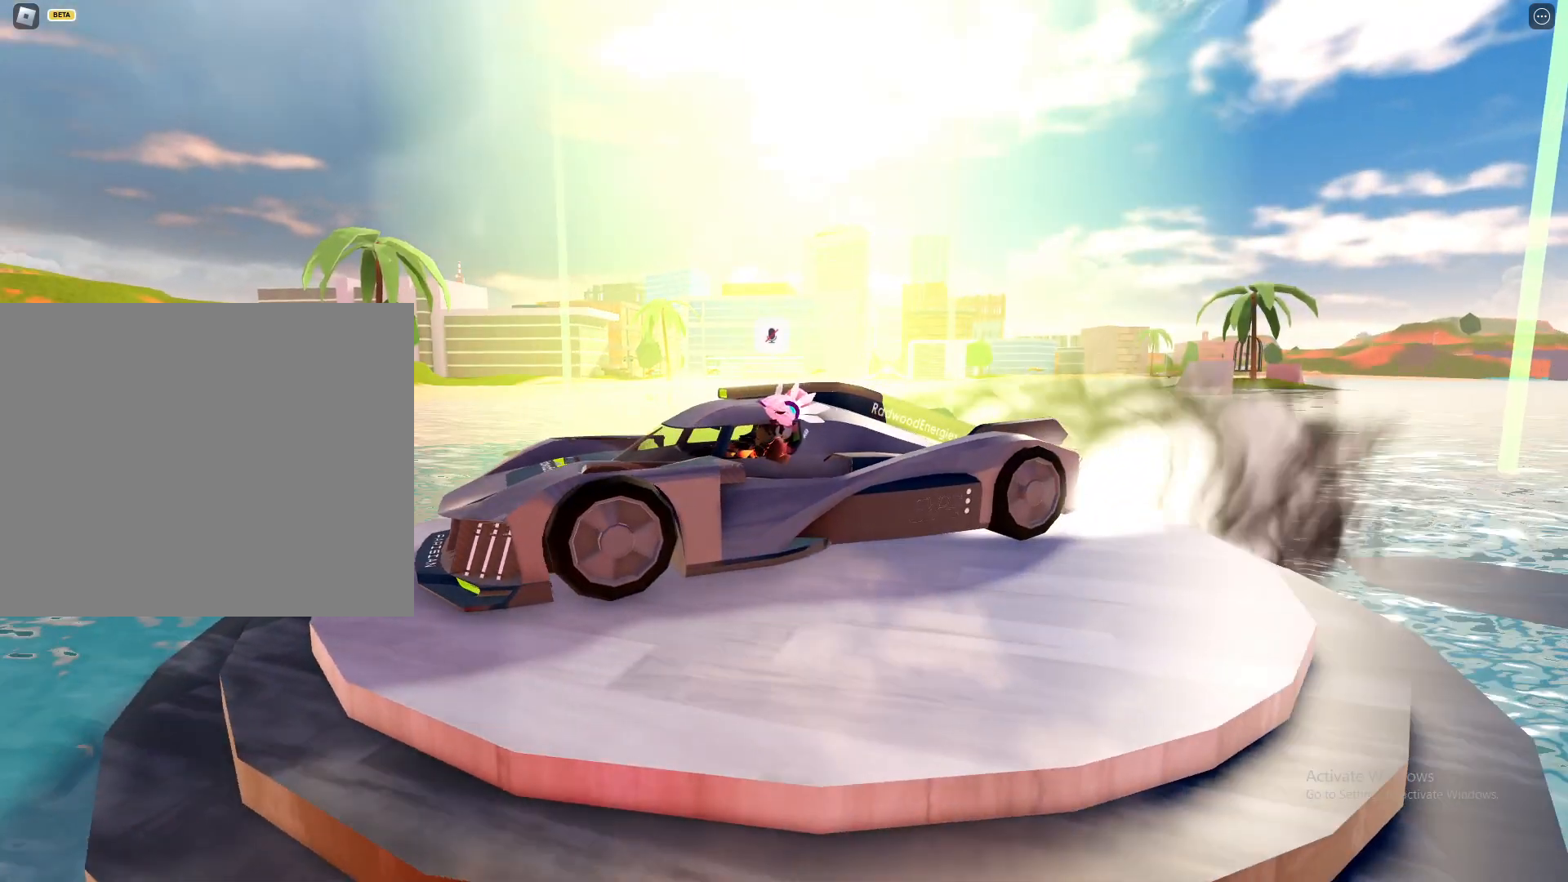
{"keys": ["shift"], "mouse": ["right"], "events": [[117, "d", "down"], [350, "d", "up"]]}
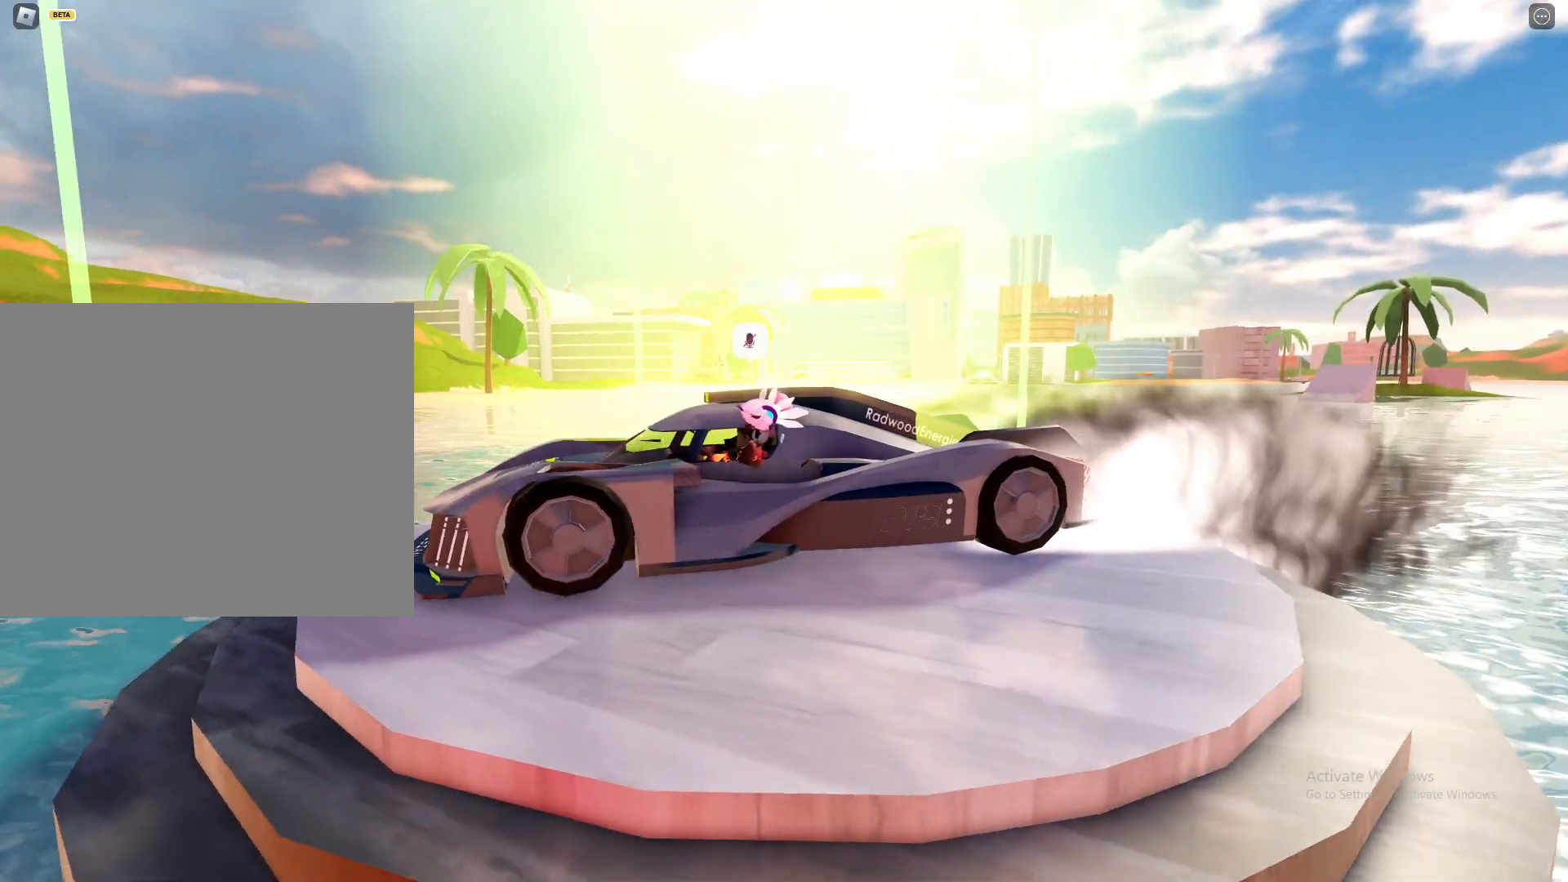
{"keys": ["shift"], "mouse": ["right"], "events": [[133, "d", "down"], [367, "d", "up"]]}
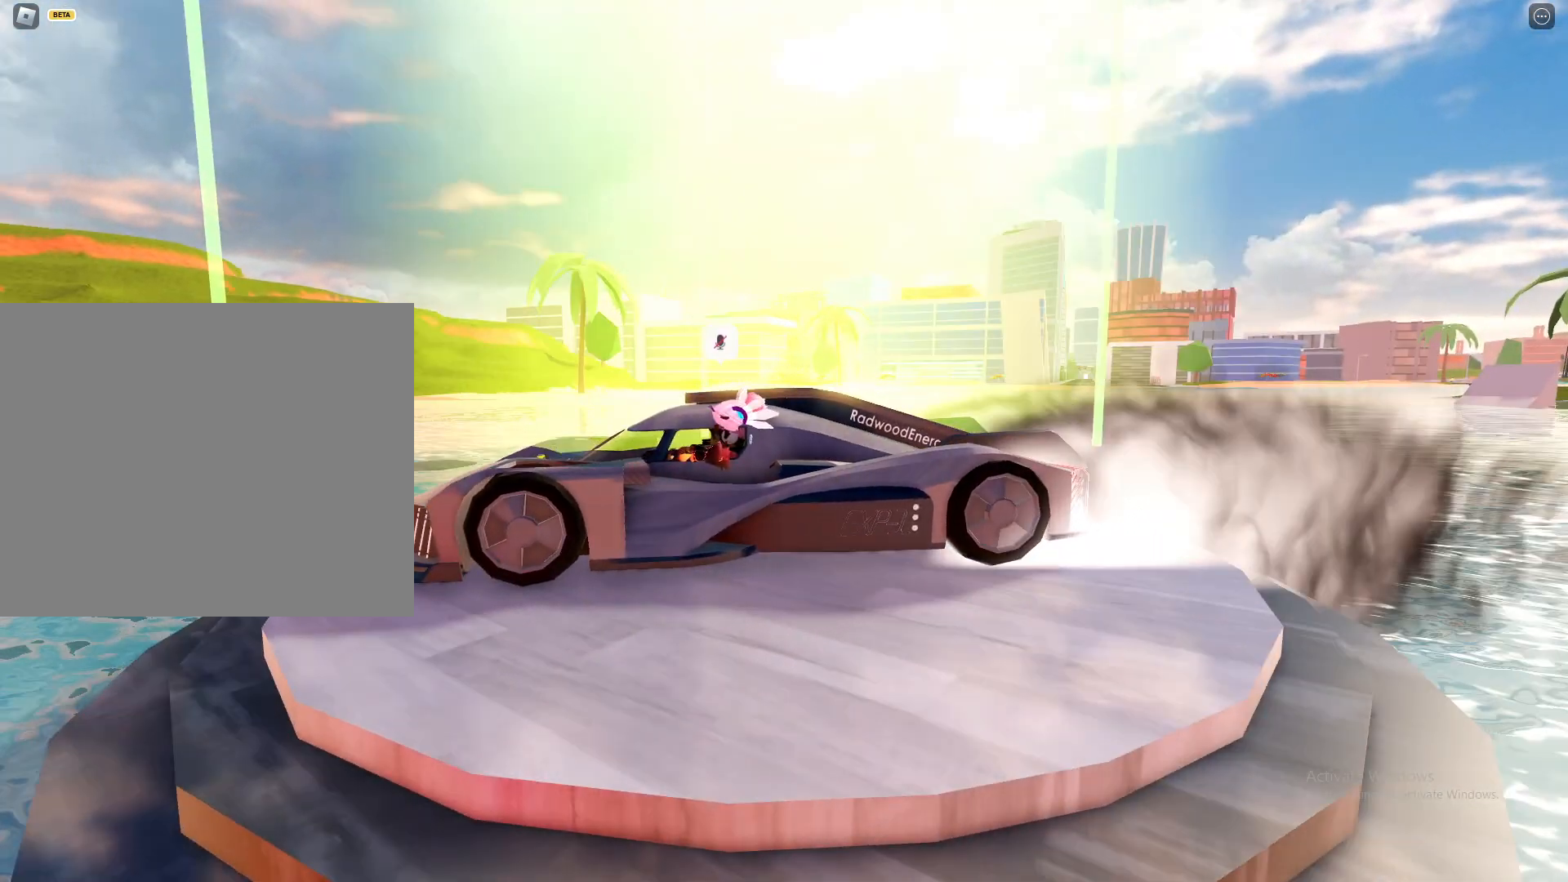
{"keys": ["shift"], "mouse": ["right"], "events": [[200, "a", "down"], [383, "a", "up"]]}